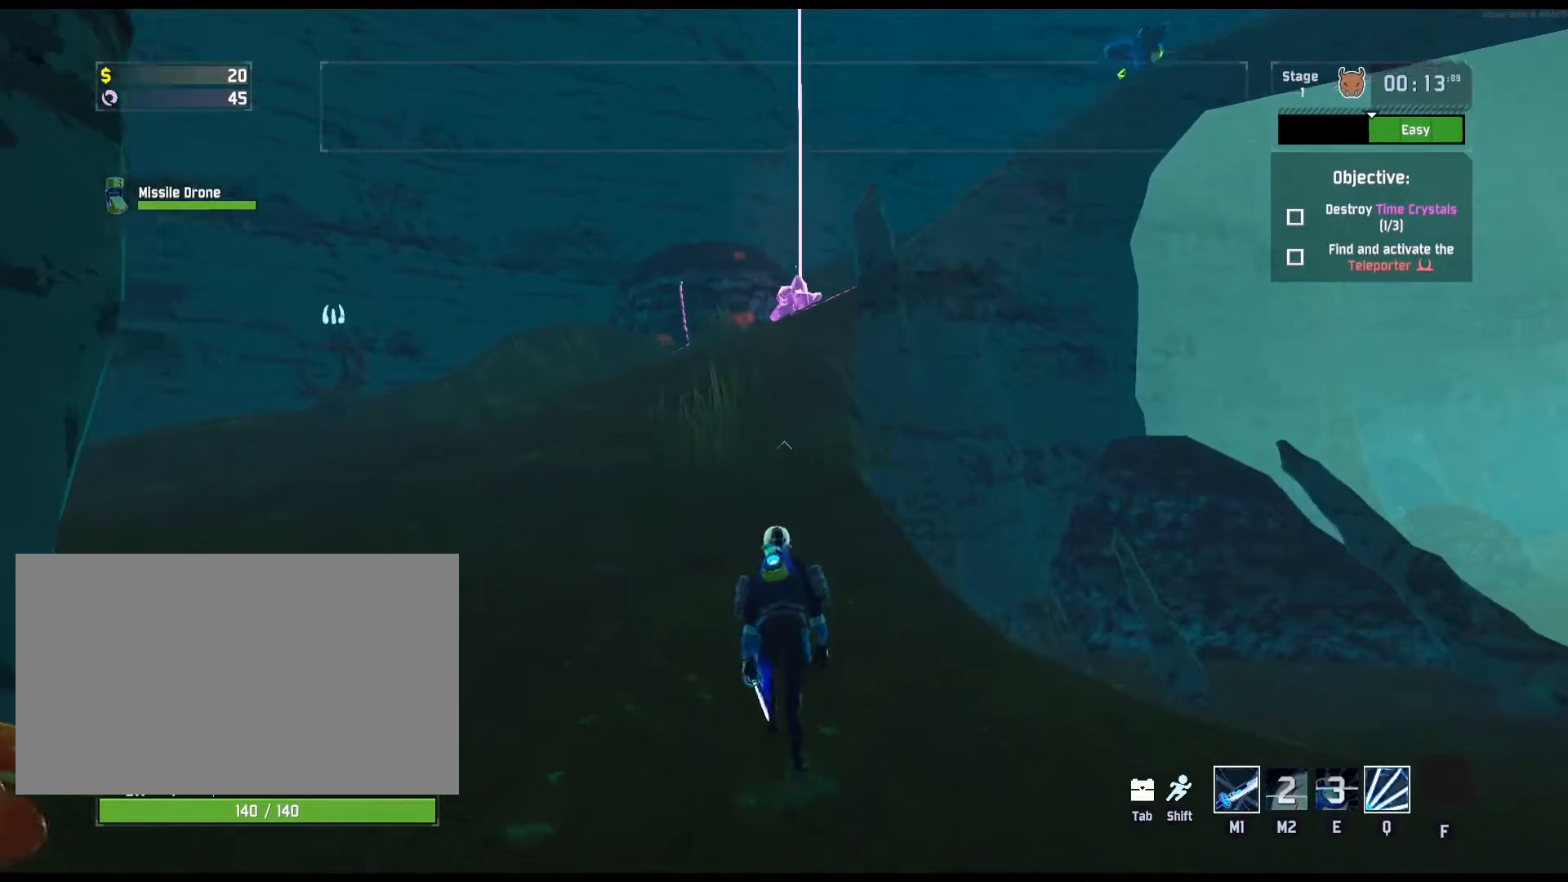
Gameplay with keyboard and mouse; each line is a JSON object with the keys and mouse buttons held at the frame after it. "events" lists presses ("down") and releases ("up") of "a", "ctrl", "d", "e", "q", "r", "s", "shift", "space", "w", "mouse_left", "mouse_wheel", "mouse_right", "mouse_mb4" and "mouse_mb5" between this image and that frame as [ms after this image, input, new state], when the widget could be followed in between. "mouse_left", "mouse_wheel", "mouse_right", "mouse_mb4", "mouse_mb5" = the "left", "wheel", "right", "mb4", "mb5" buttons of the "mouse" list. No other keys are recorded. "wheel" means that the mouse wheel is clicked or scrolled. Mouse movement is not recorded.
{"keys": ["r", "w"], "mouse": [], "events": [[83, "shift", "up"], [333, "space", "down"], [467, "space", "up"]]}
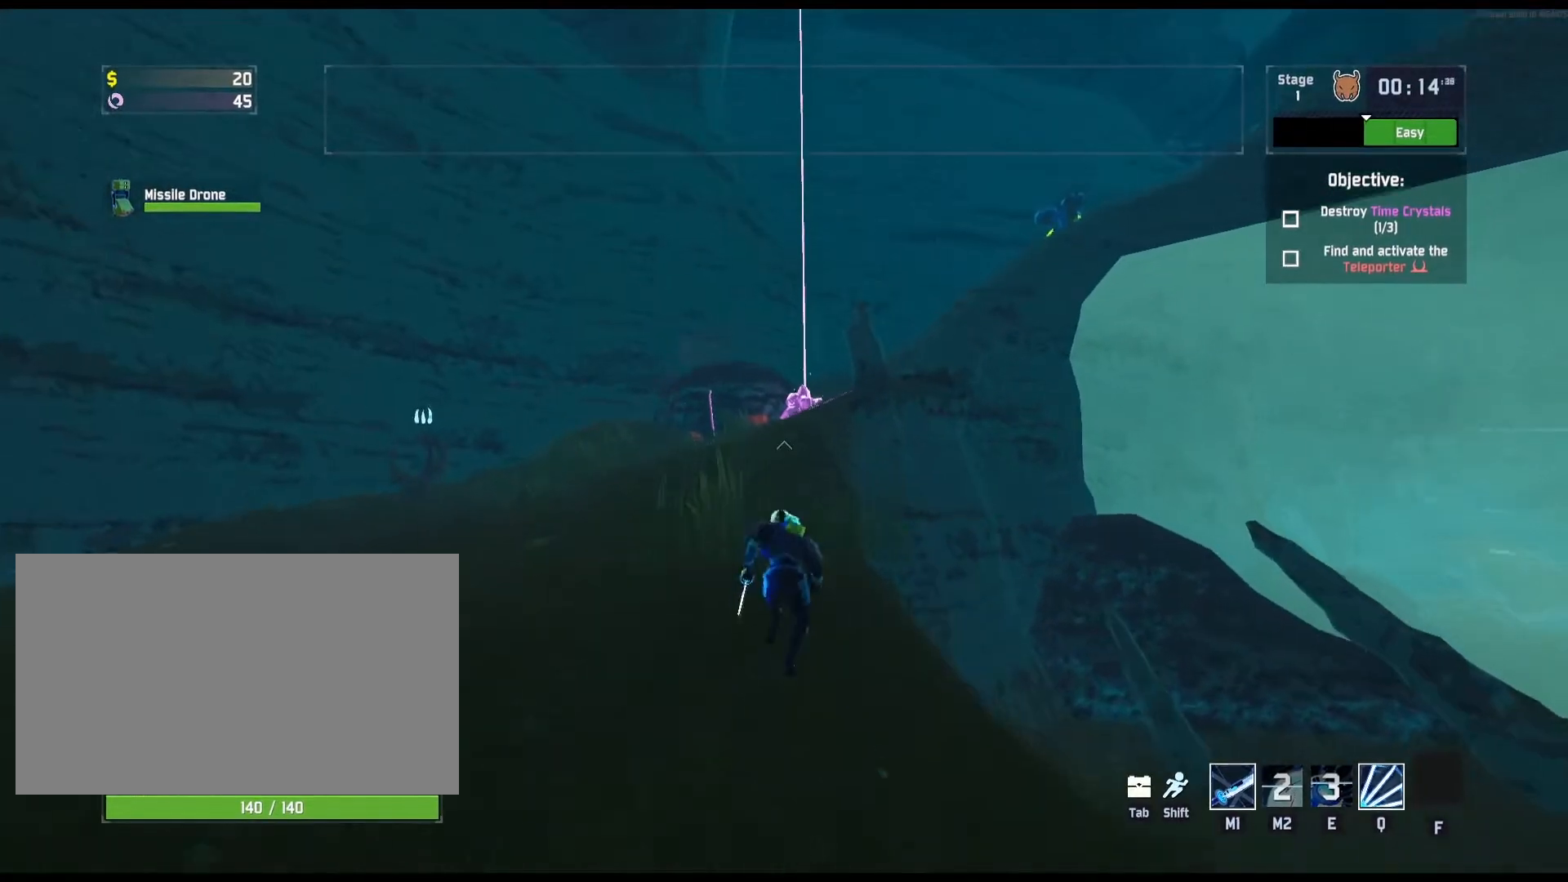
{"keys": ["w"], "mouse": [], "events": [[67, "space", "down"], [250, "space", "up"], [267, "r", "up"]]}
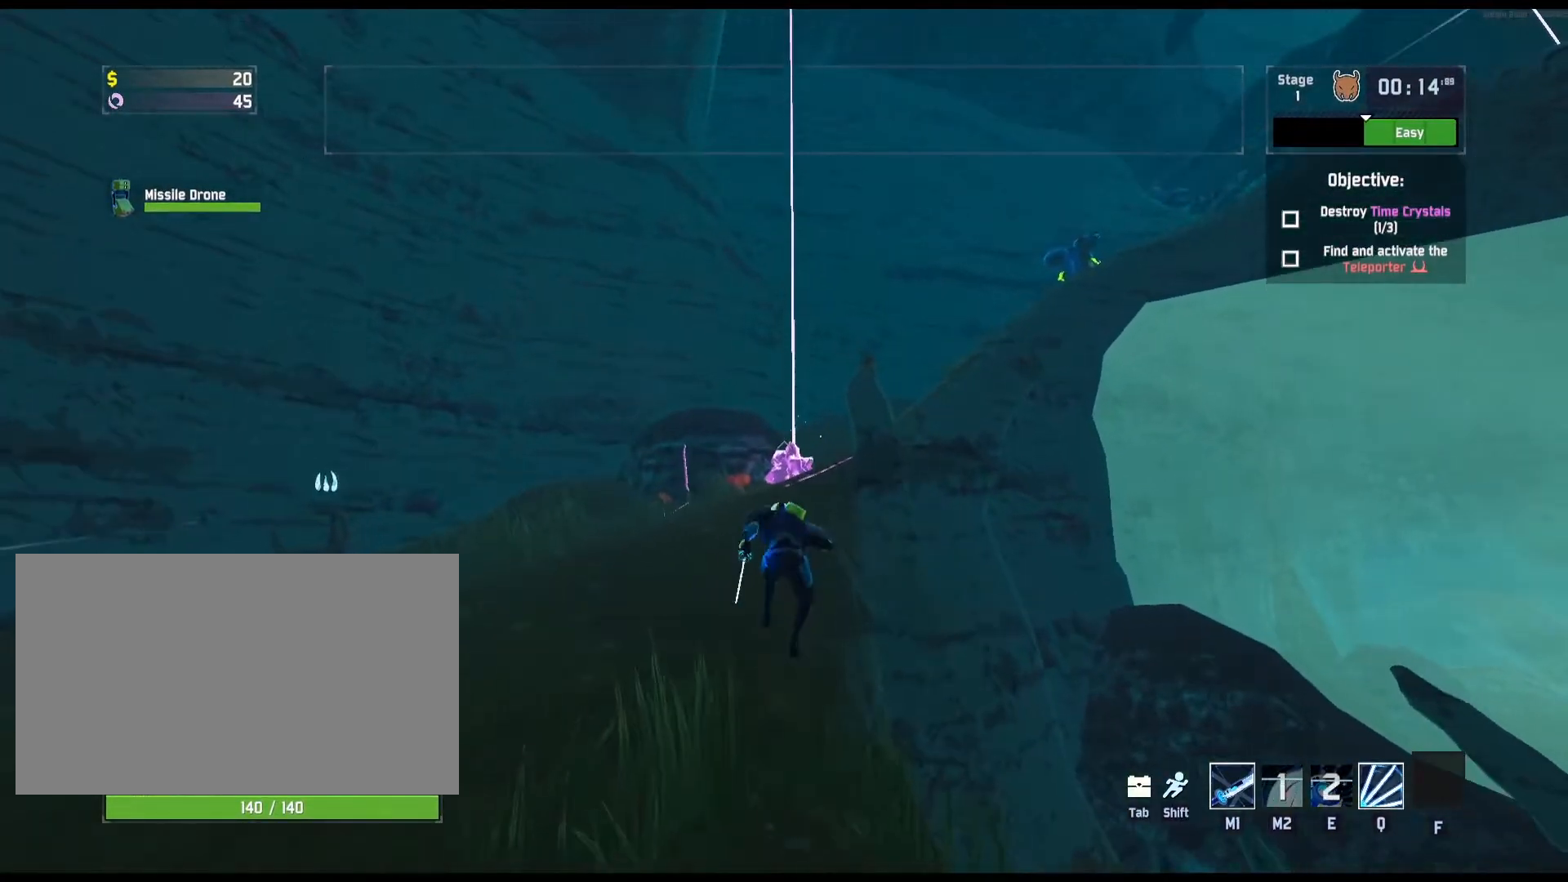
{"keys": ["q", "w"], "mouse": [], "events": [[17, "q", "down"]]}
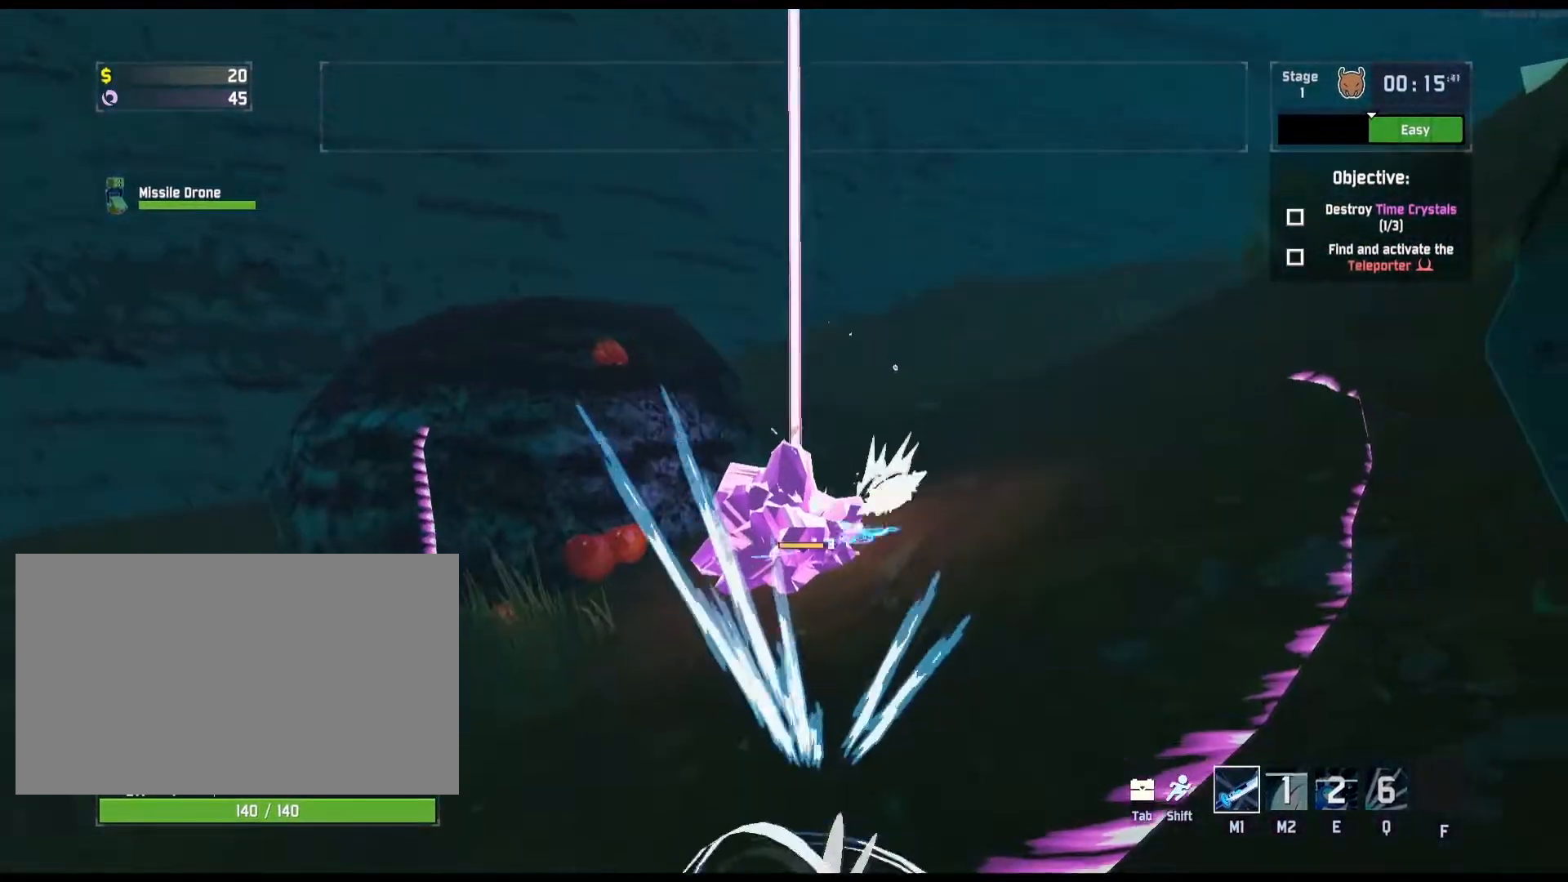
{"keys": ["w"], "mouse": [], "events": [[250, "q", "up"]]}
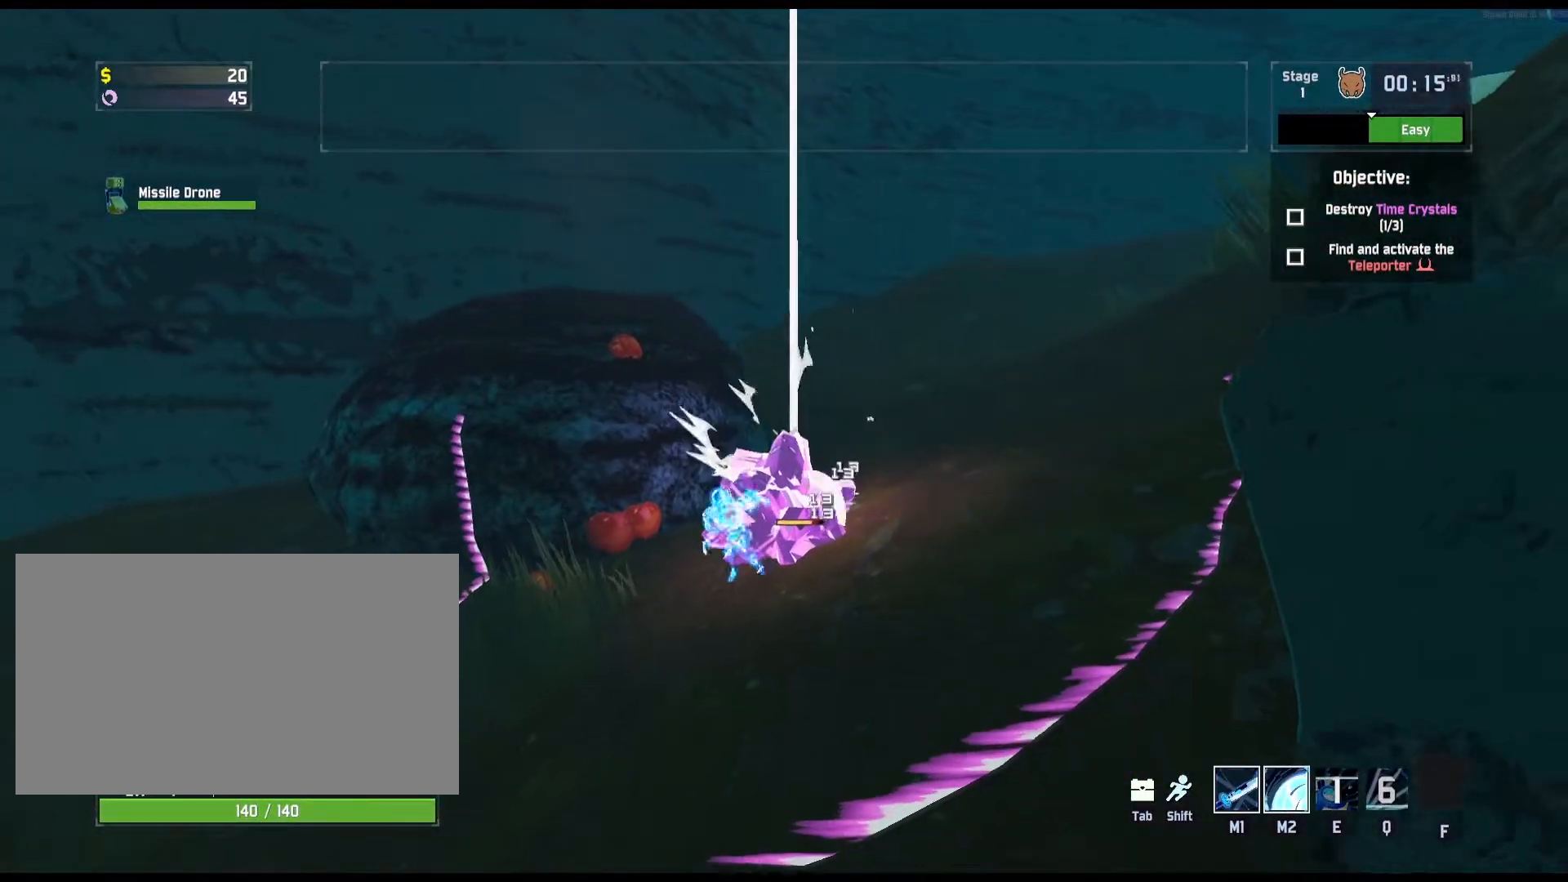
{"keys": ["shift", "w"], "mouse": [], "events": [[483, "shift", "down"]]}
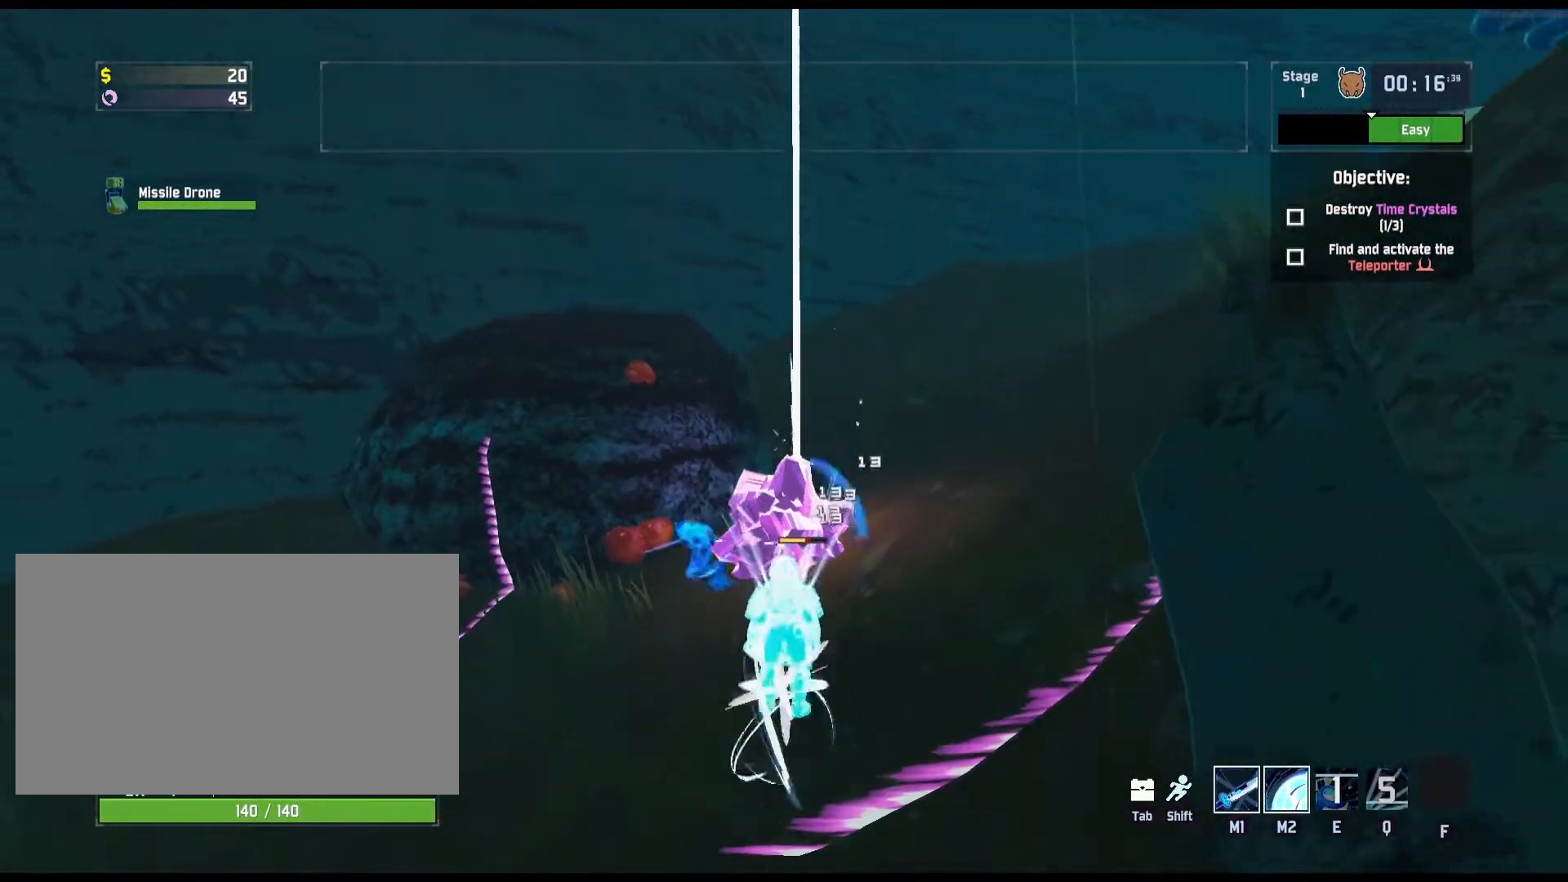
{"keys": ["w"], "mouse": ["left", "right"], "events": [[133, "shift", "up"], [467, "mouse_left", "down"], [483, "mouse_right", "down"]]}
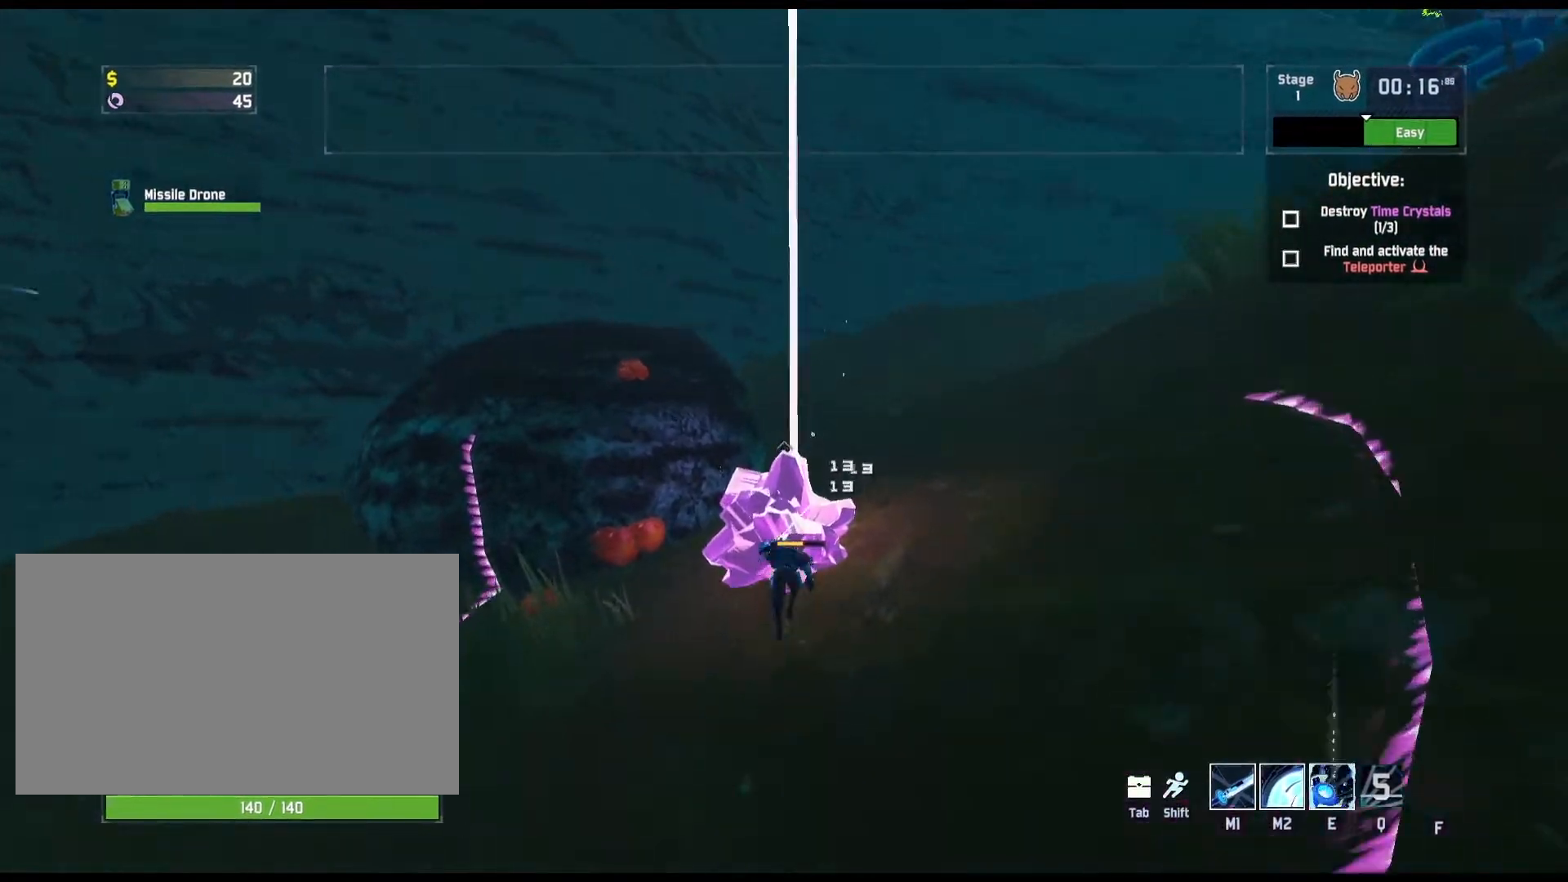
{"keys": ["d", "shift", "w"], "mouse": ["left"], "events": [[83, "mouse_right", "up"], [83, "w", "up"], [133, "mouse_right", "down"], [217, "d", "down"], [233, "mouse_right", "up"], [317, "w", "down"], [367, "shift", "down"]]}
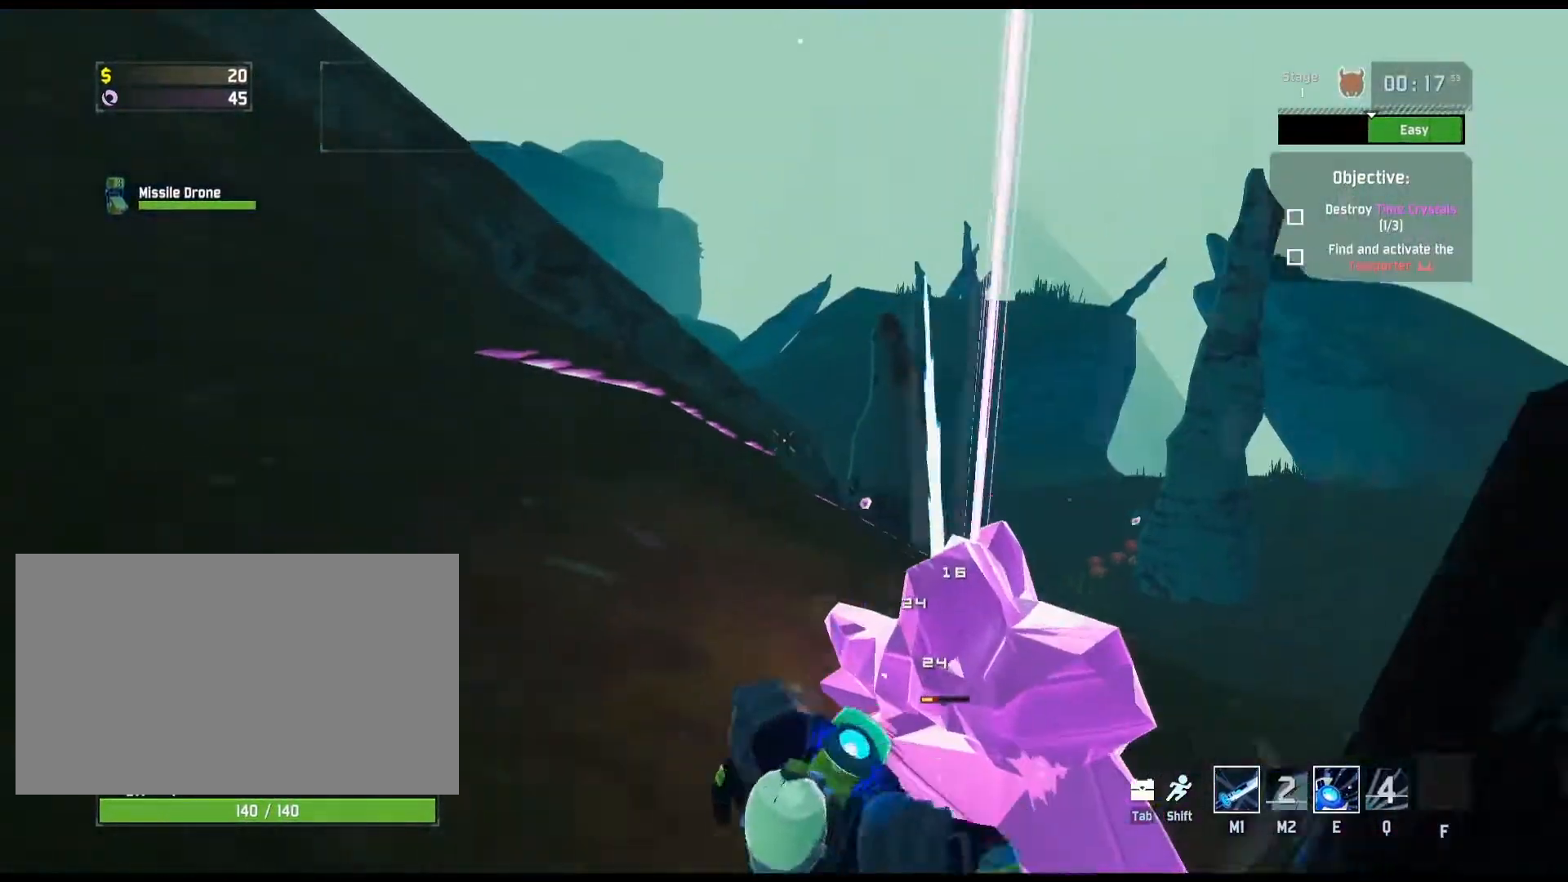
{"keys": ["d", "w"], "mouse": ["left"], "events": [[17, "shift", "up"]]}
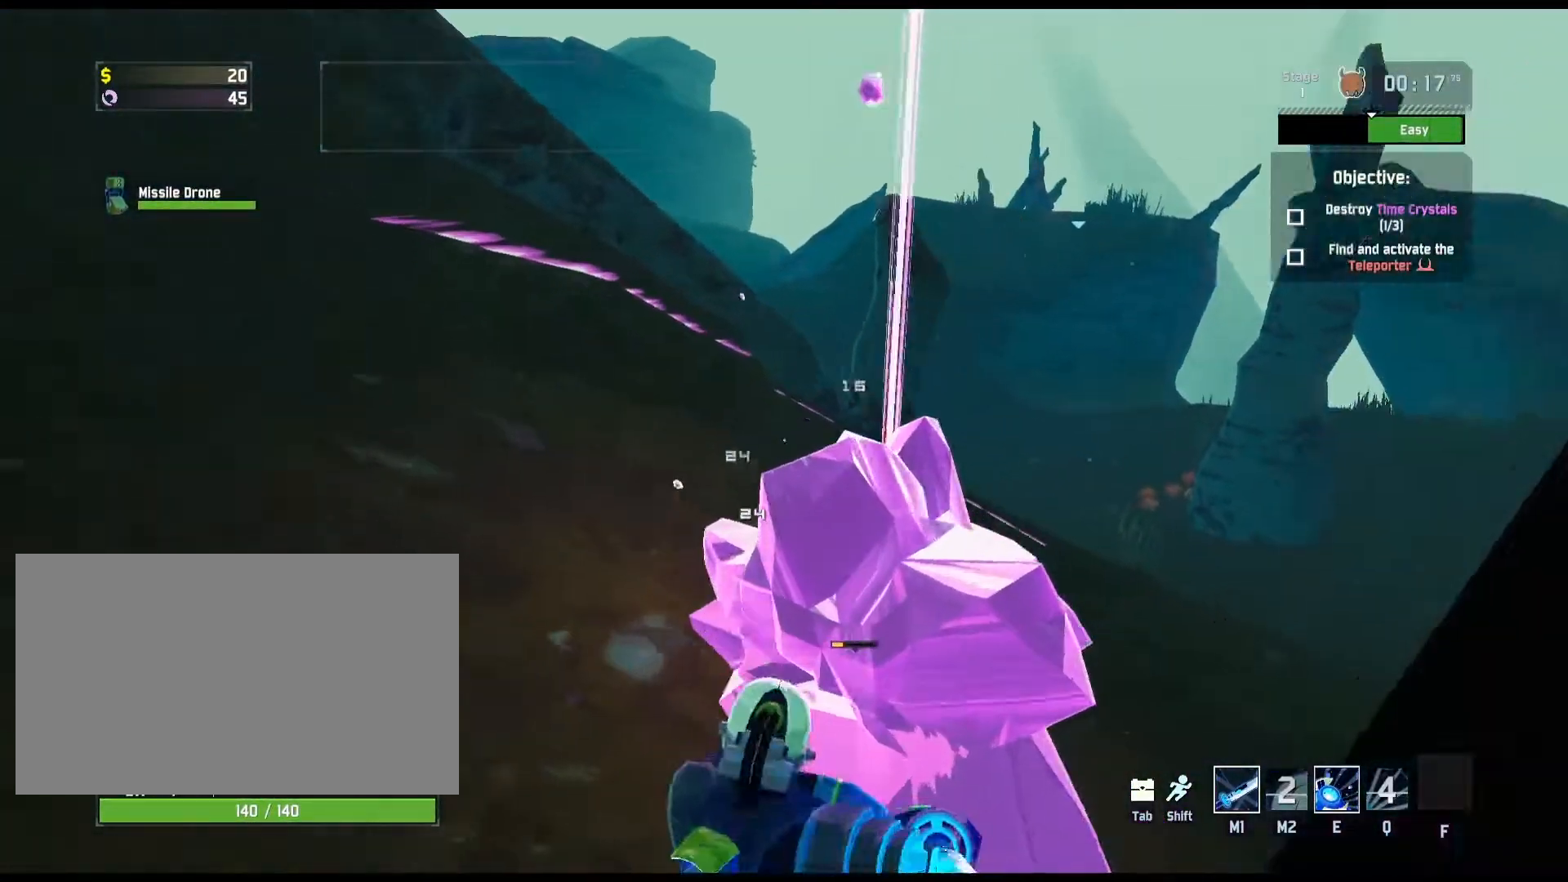
{"keys": ["e"], "mouse": [], "events": [[83, "d", "up"], [83, "mouse_left", "up"], [300, "w", "up"], [500, "e", "down"]]}
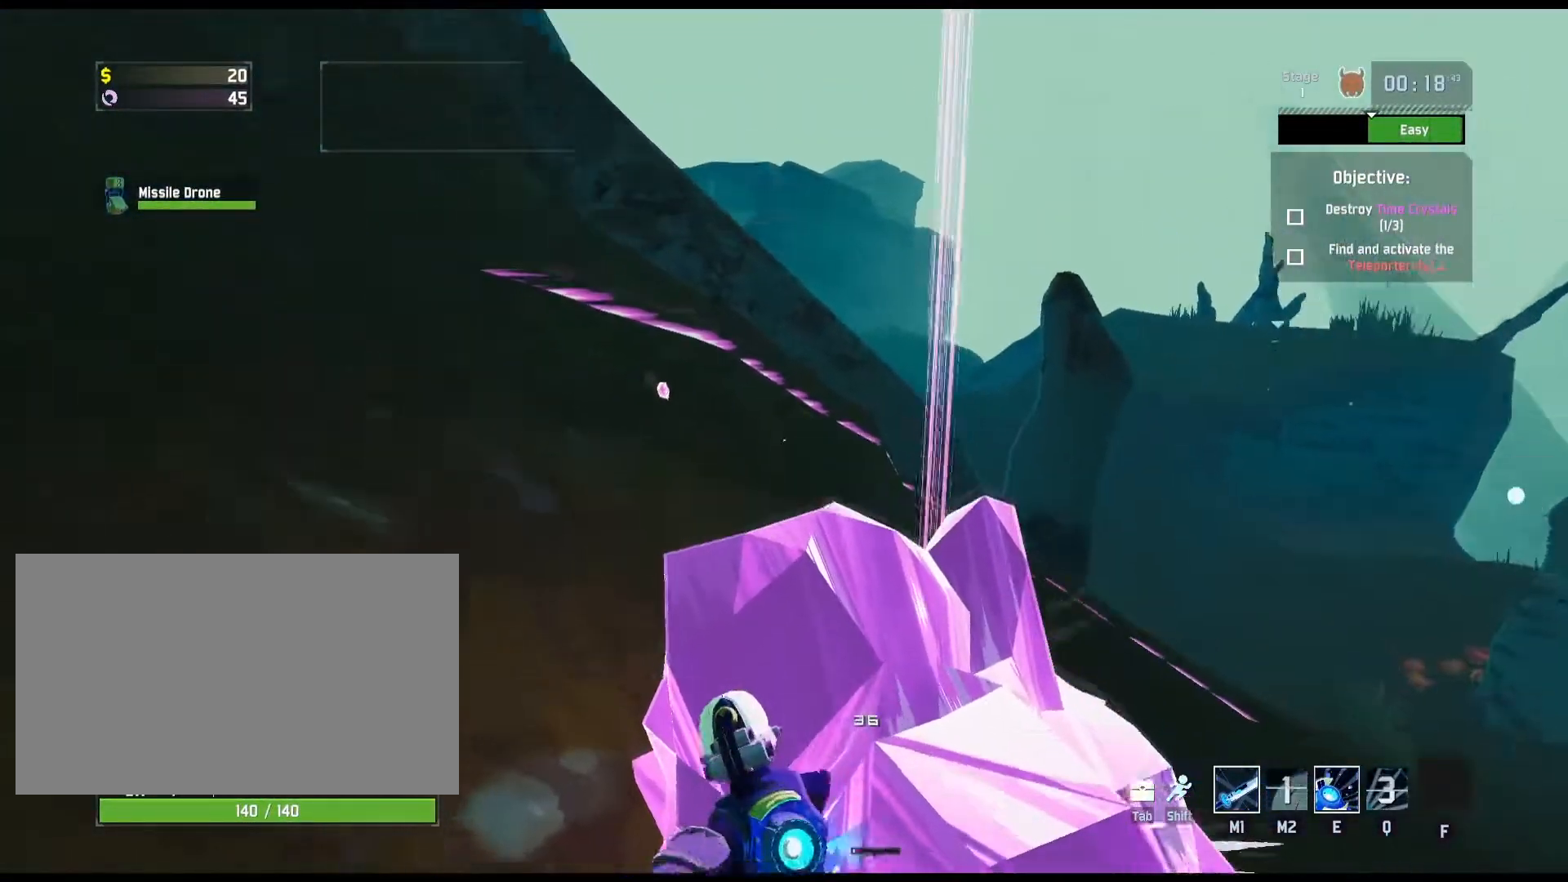
{"keys": ["w"], "mouse": [], "events": [[133, "w", "down"], [483, "e", "up"]]}
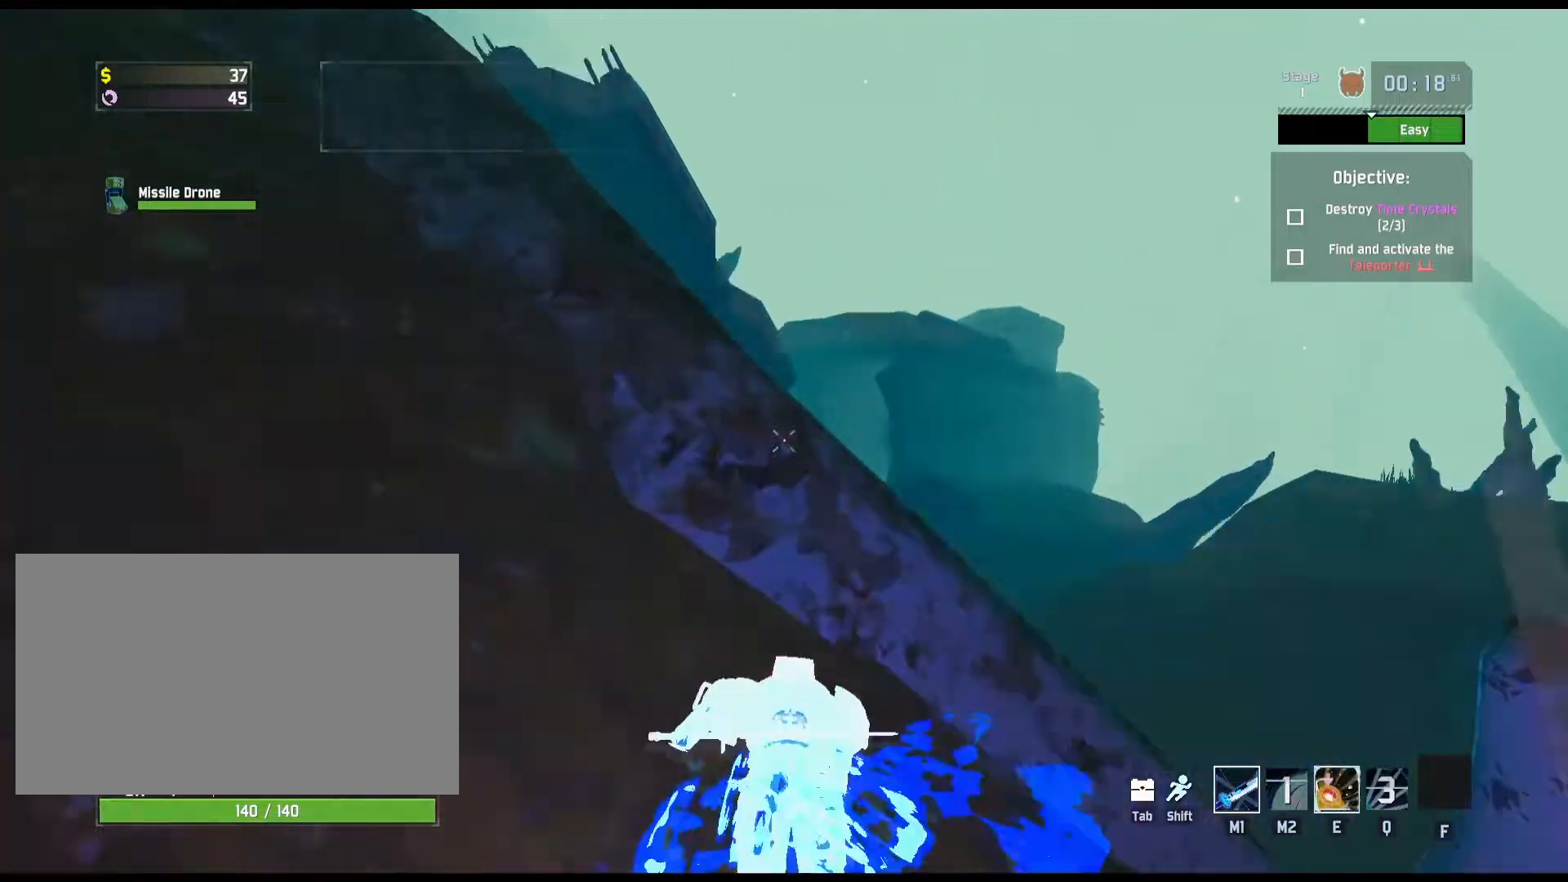
{"keys": ["w"], "mouse": [], "events": [[133, "shift", "down"], [317, "shift", "up"]]}
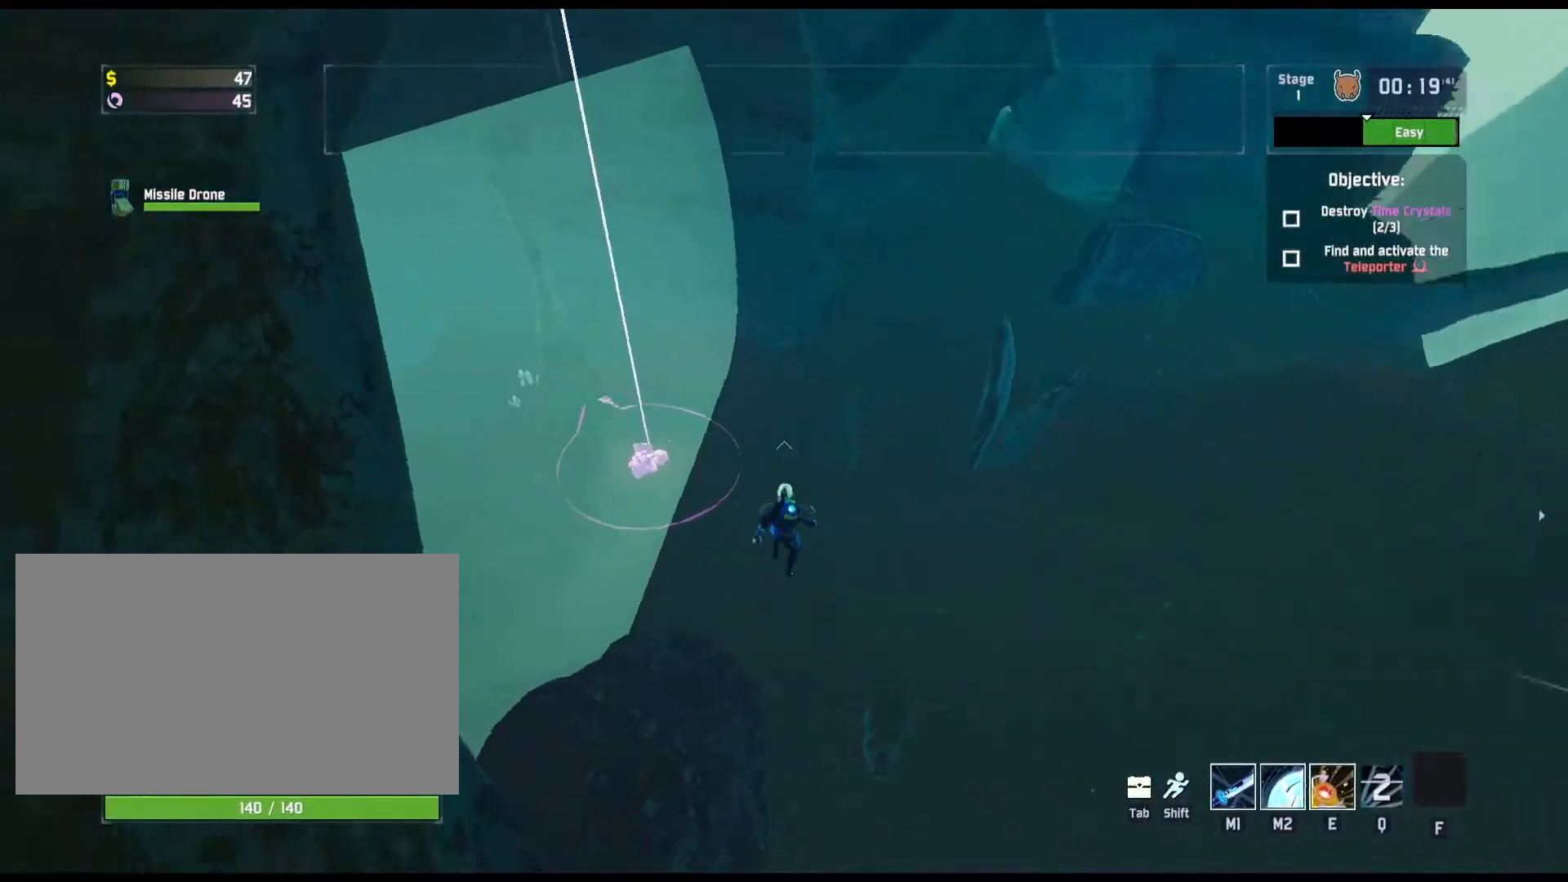
{"keys": ["w"], "mouse": [], "events": [[33, "a", "down"], [250, "a", "up"]]}
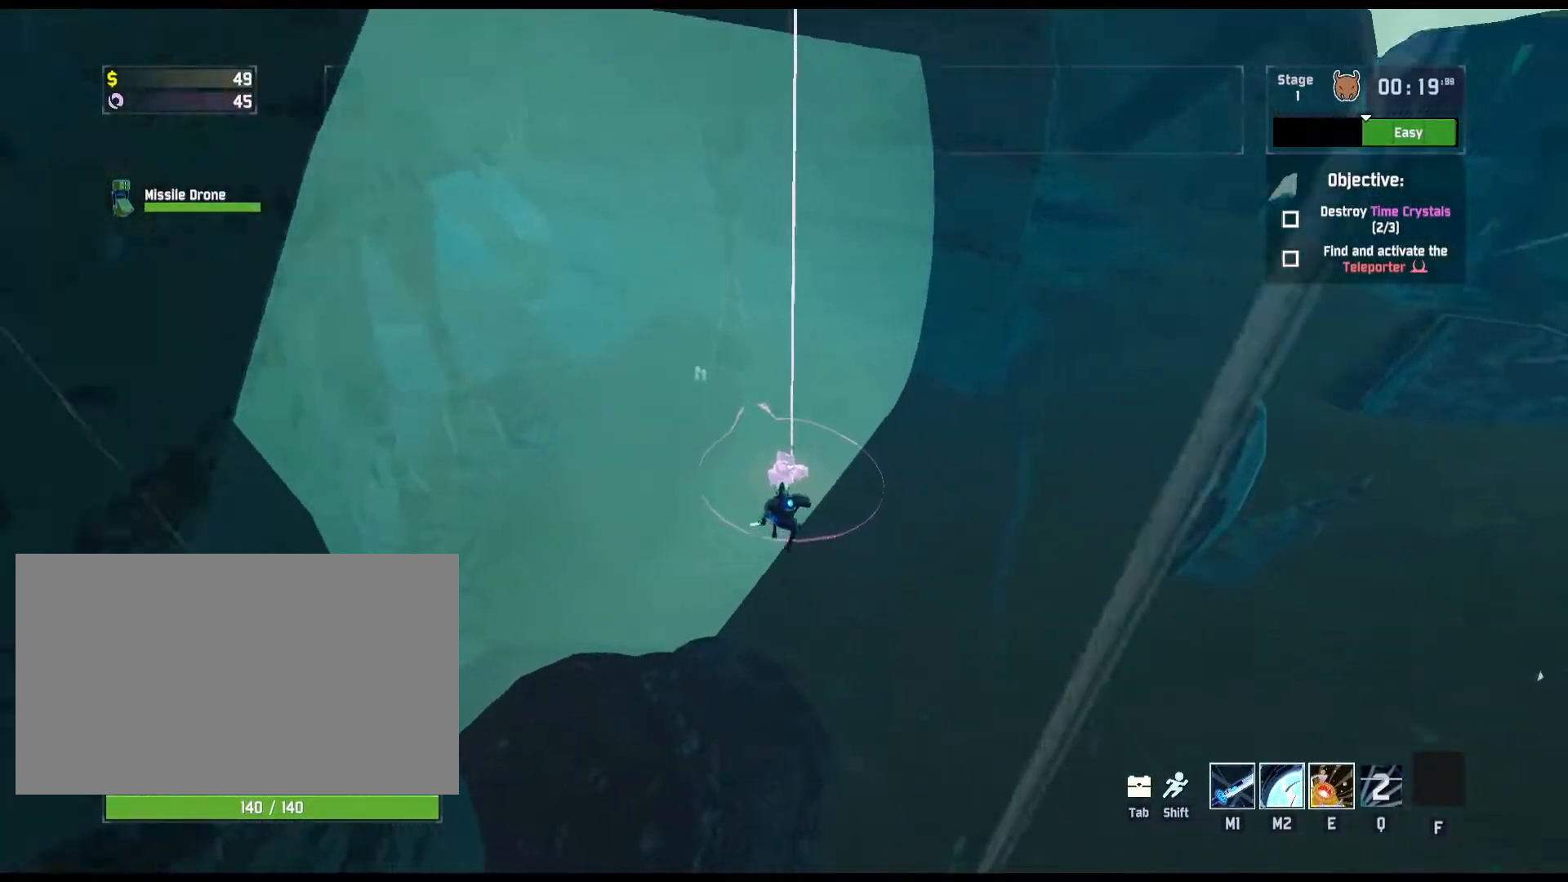
{"keys": ["w"], "mouse": [], "events": [[33, "e", "down"], [467, "e", "up"]]}
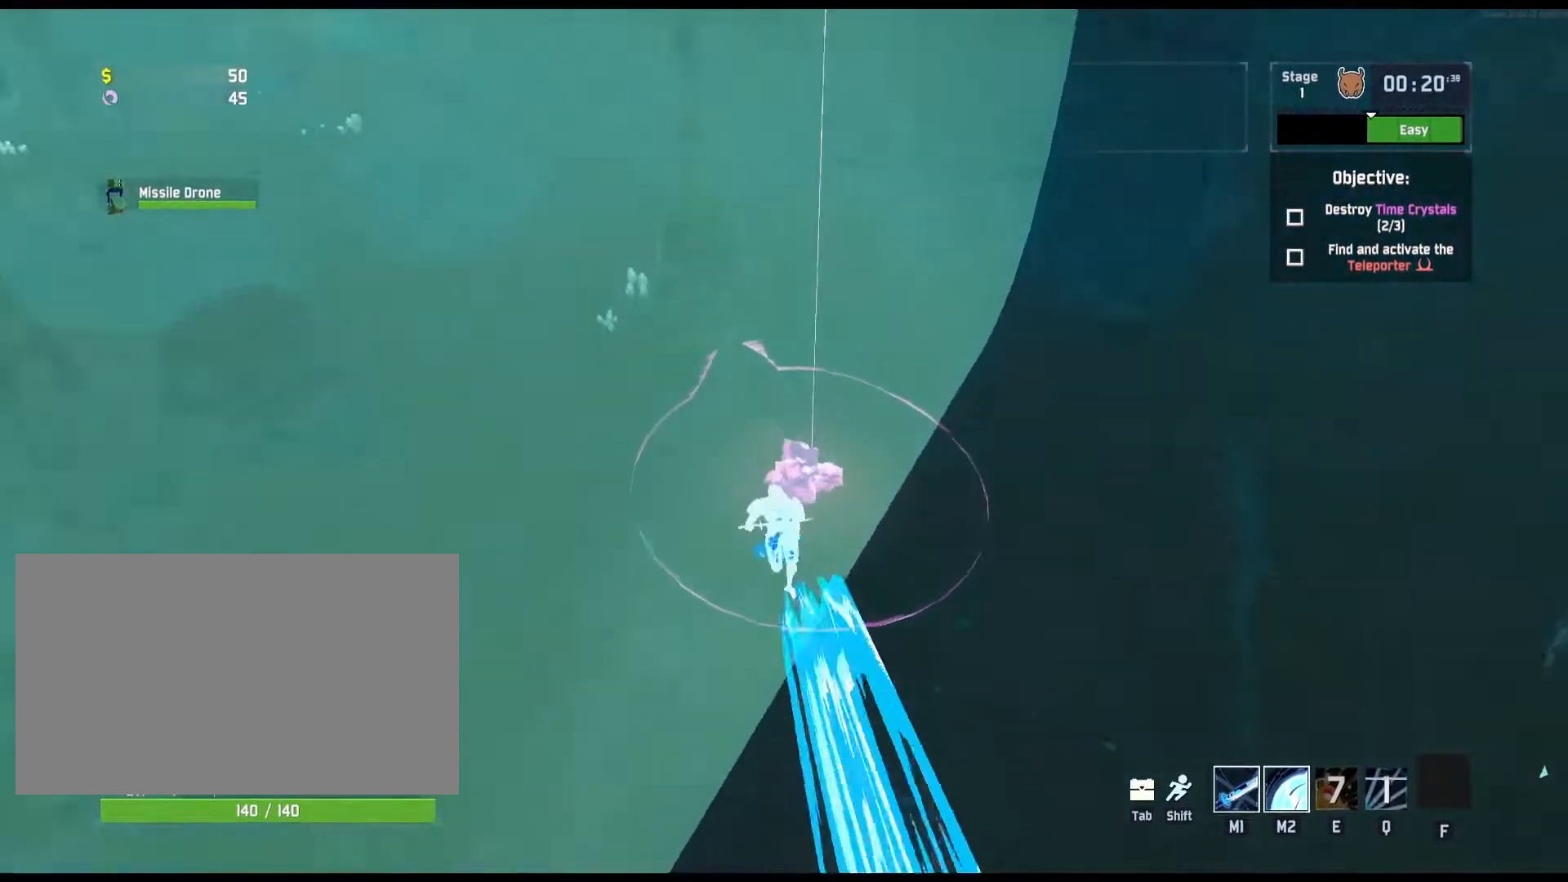
{"keys": ["w"], "mouse": [], "events": [[100, "shift", "down"], [250, "shift", "up"]]}
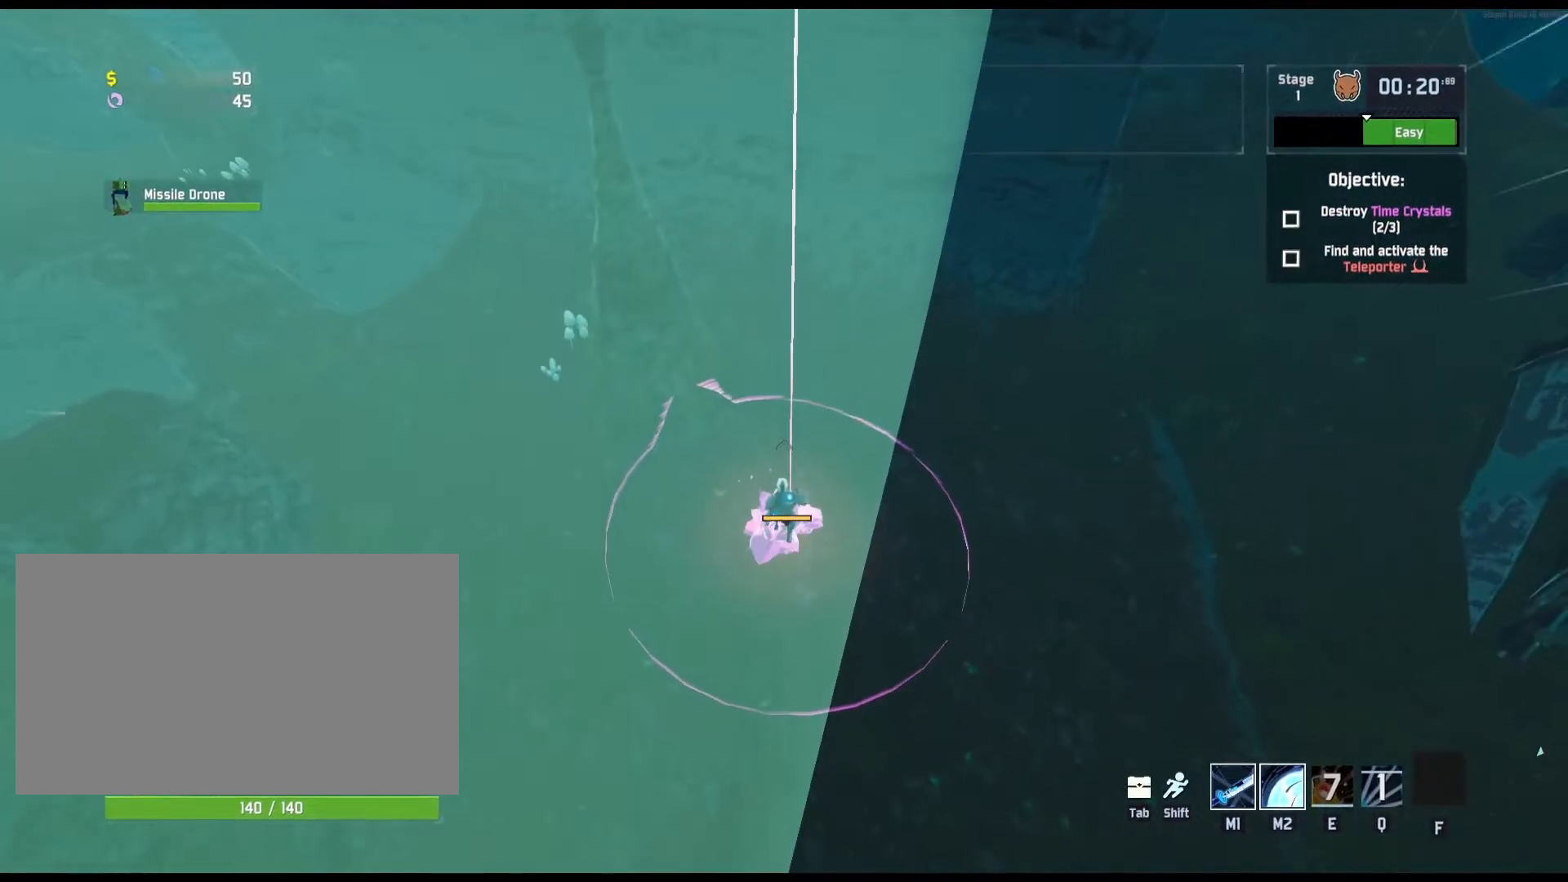
{"keys": [], "mouse": [], "events": [[317, "w", "up"]]}
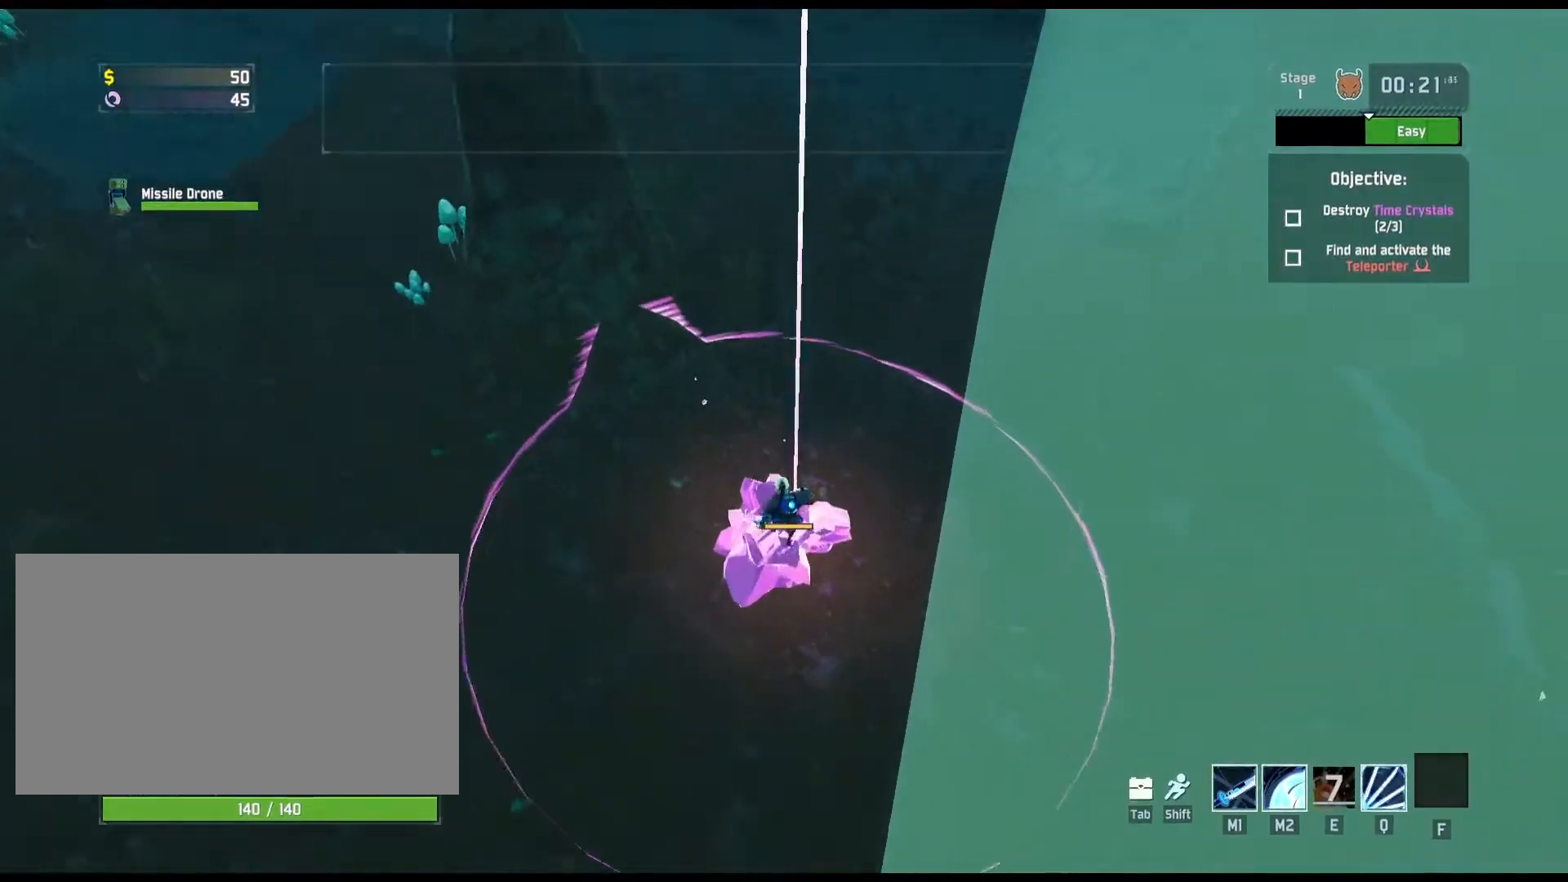
{"keys": [], "mouse": ["left"], "events": [[133, "mouse_left", "down"], [133, "mouse_right", "down"], [217, "mouse_right", "up"], [283, "mouse_right", "down"], [283, "s", "down"], [350, "mouse_right", "up"], [450, "s", "up"]]}
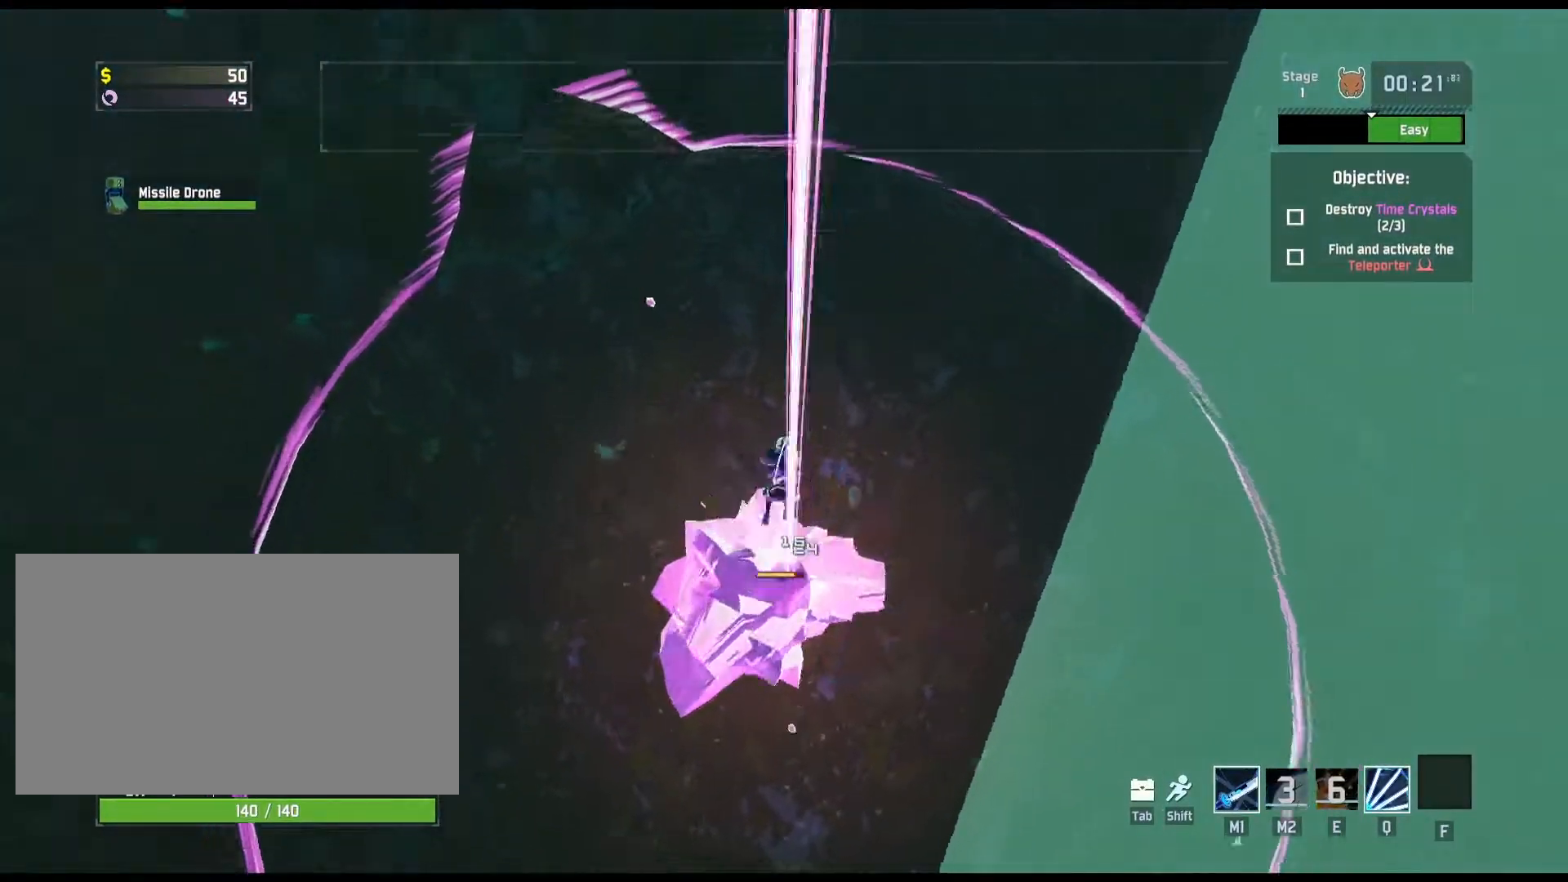
{"keys": ["a", "w"], "mouse": ["left"], "events": [[83, "a", "down"], [100, "w", "down"], [317, "shift", "down"], [467, "shift", "up"]]}
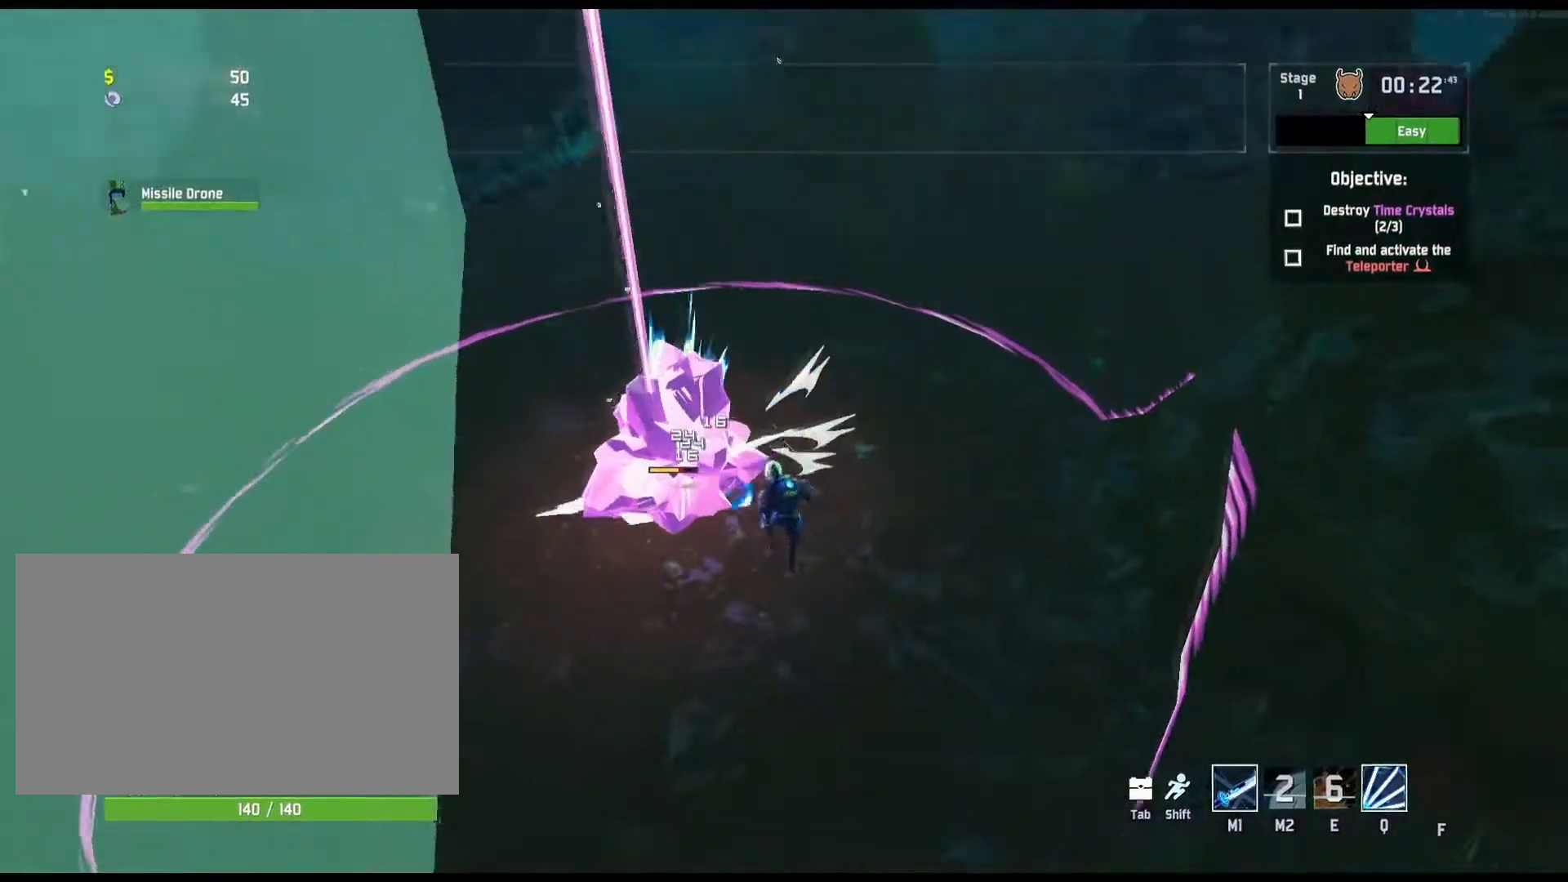
{"keys": [], "mouse": ["left"], "events": [[350, "w", "up"], [383, "a", "up"]]}
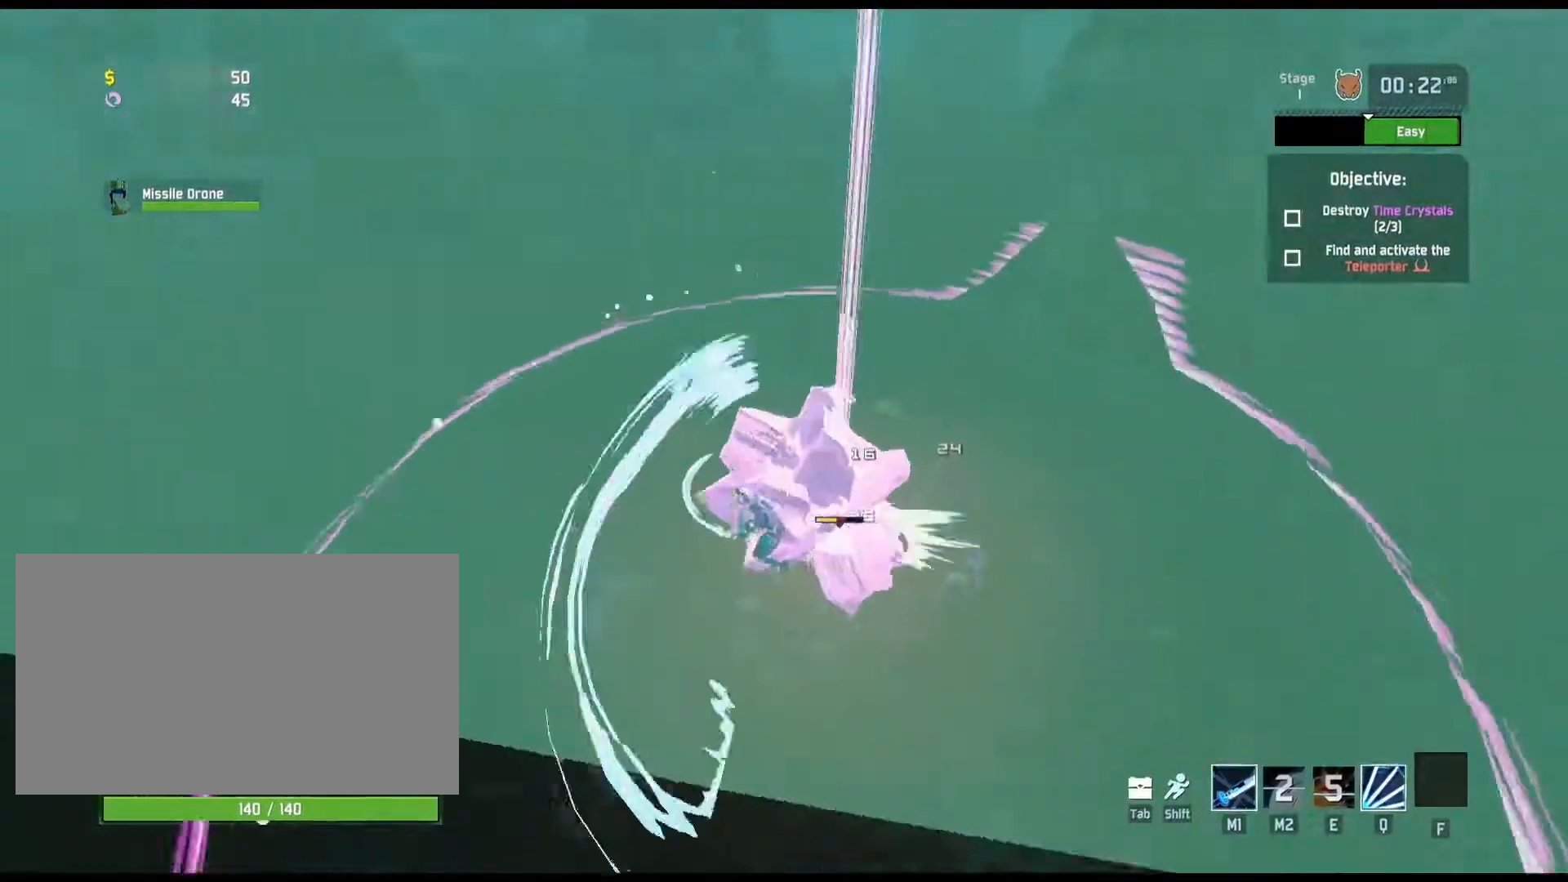
{"keys": [], "mouse": ["left"], "events": [[17, "q", "down"], [183, "q", "up"], [217, "q", "down"], [333, "q", "up"]]}
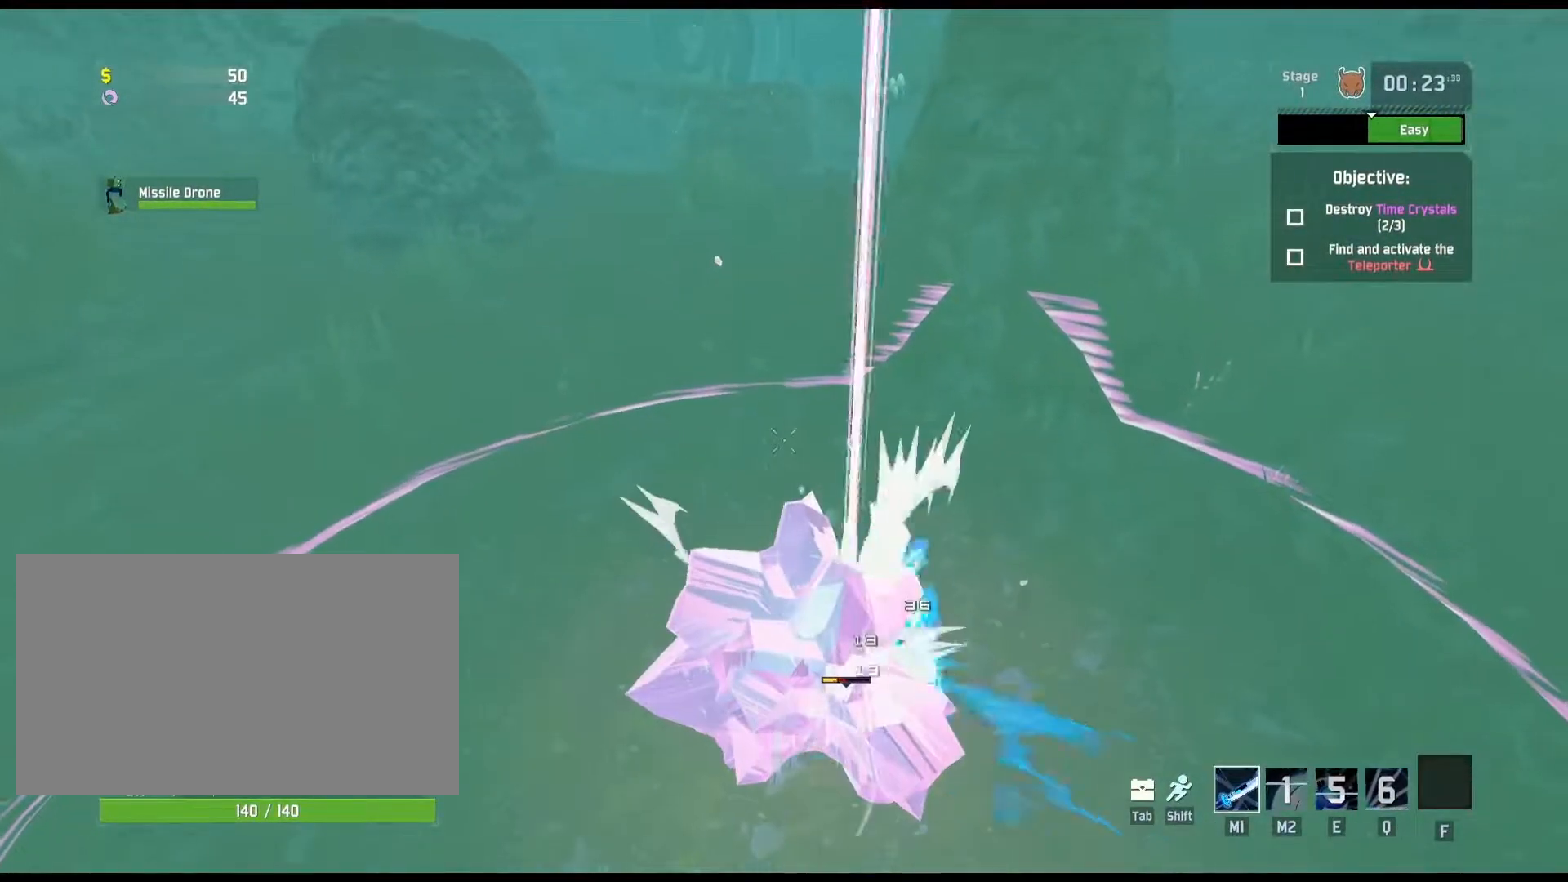
{"keys": [], "mouse": [], "events": [[283, "mouse_left", "up"]]}
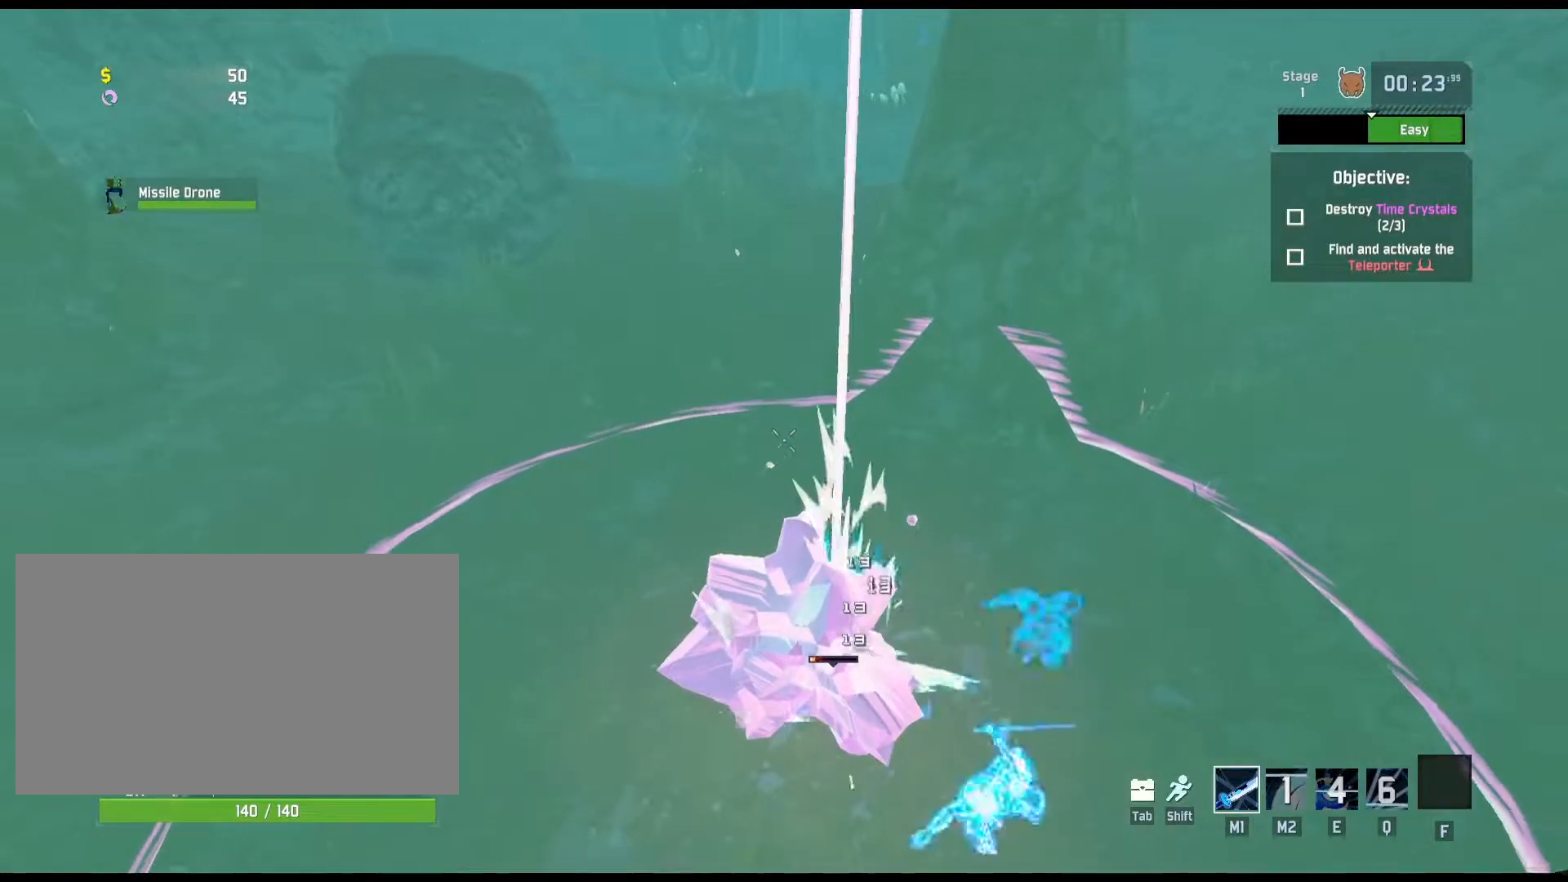
{"keys": ["w"], "mouse": [], "events": [[300, "w", "down"], [400, "shift", "down"], [500, "shift", "up"]]}
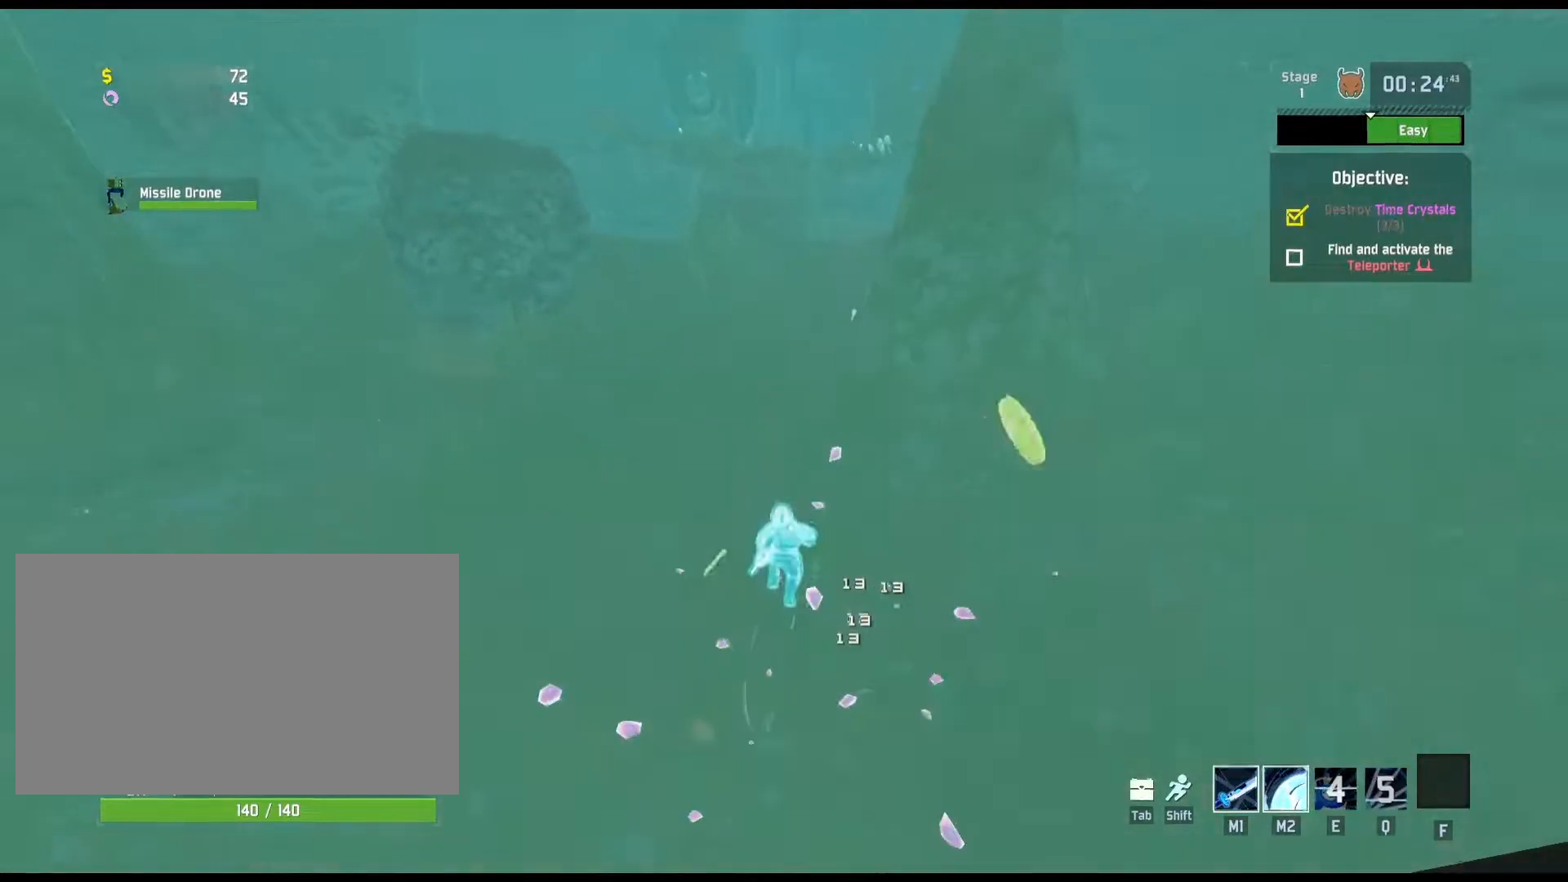
{"keys": ["w"], "mouse": ["right"], "events": [[367, "mouse_right", "down"]]}
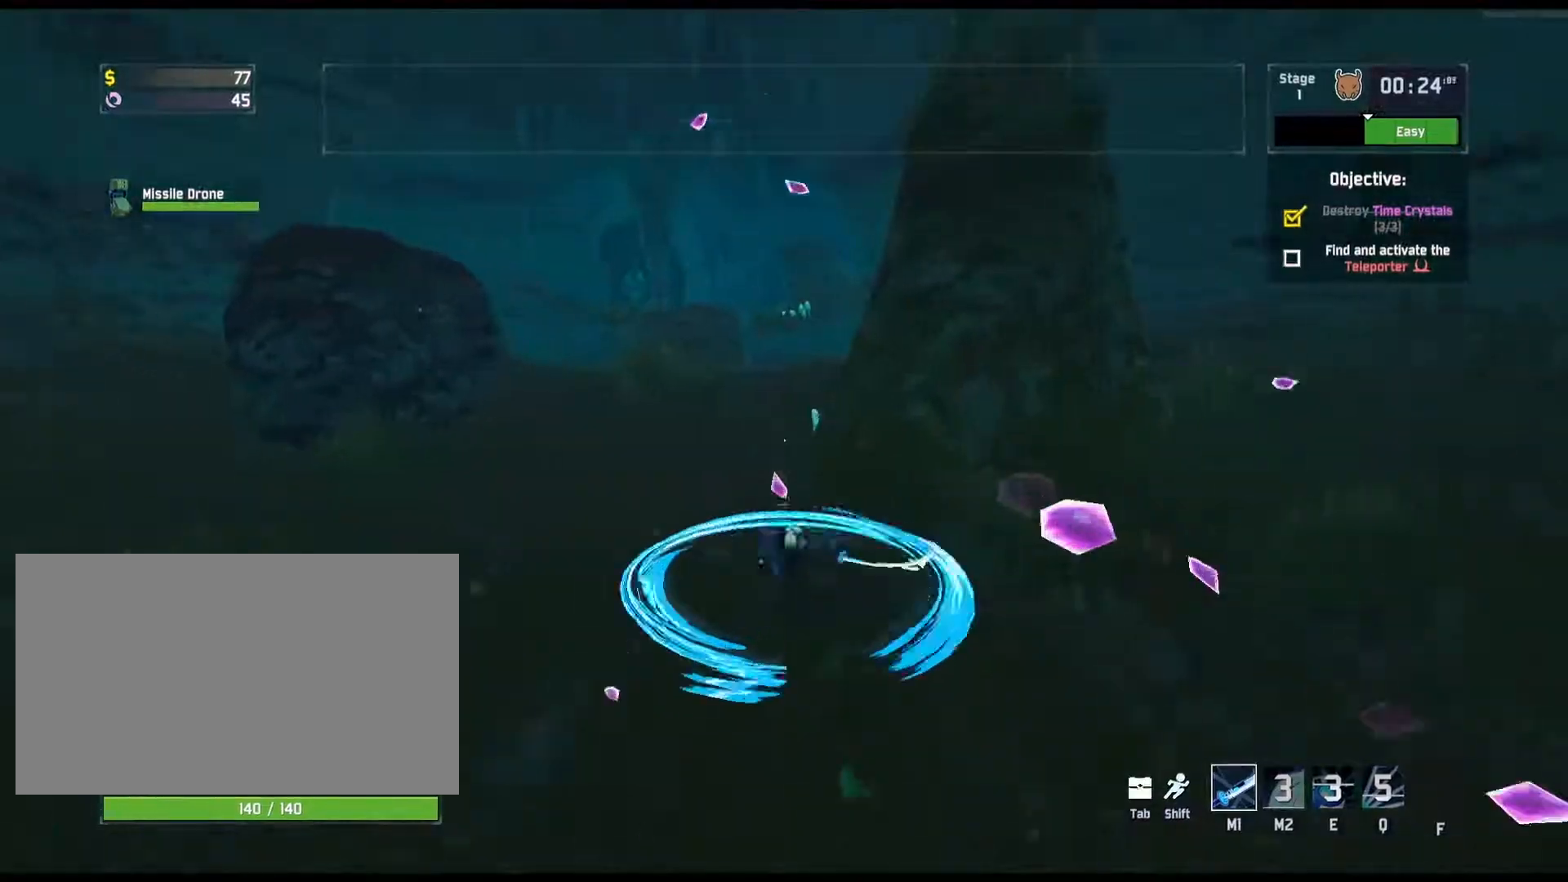
{"keys": ["shift", "w"], "mouse": [], "events": [[450, "mouse_right", "up"], [467, "shift", "down"]]}
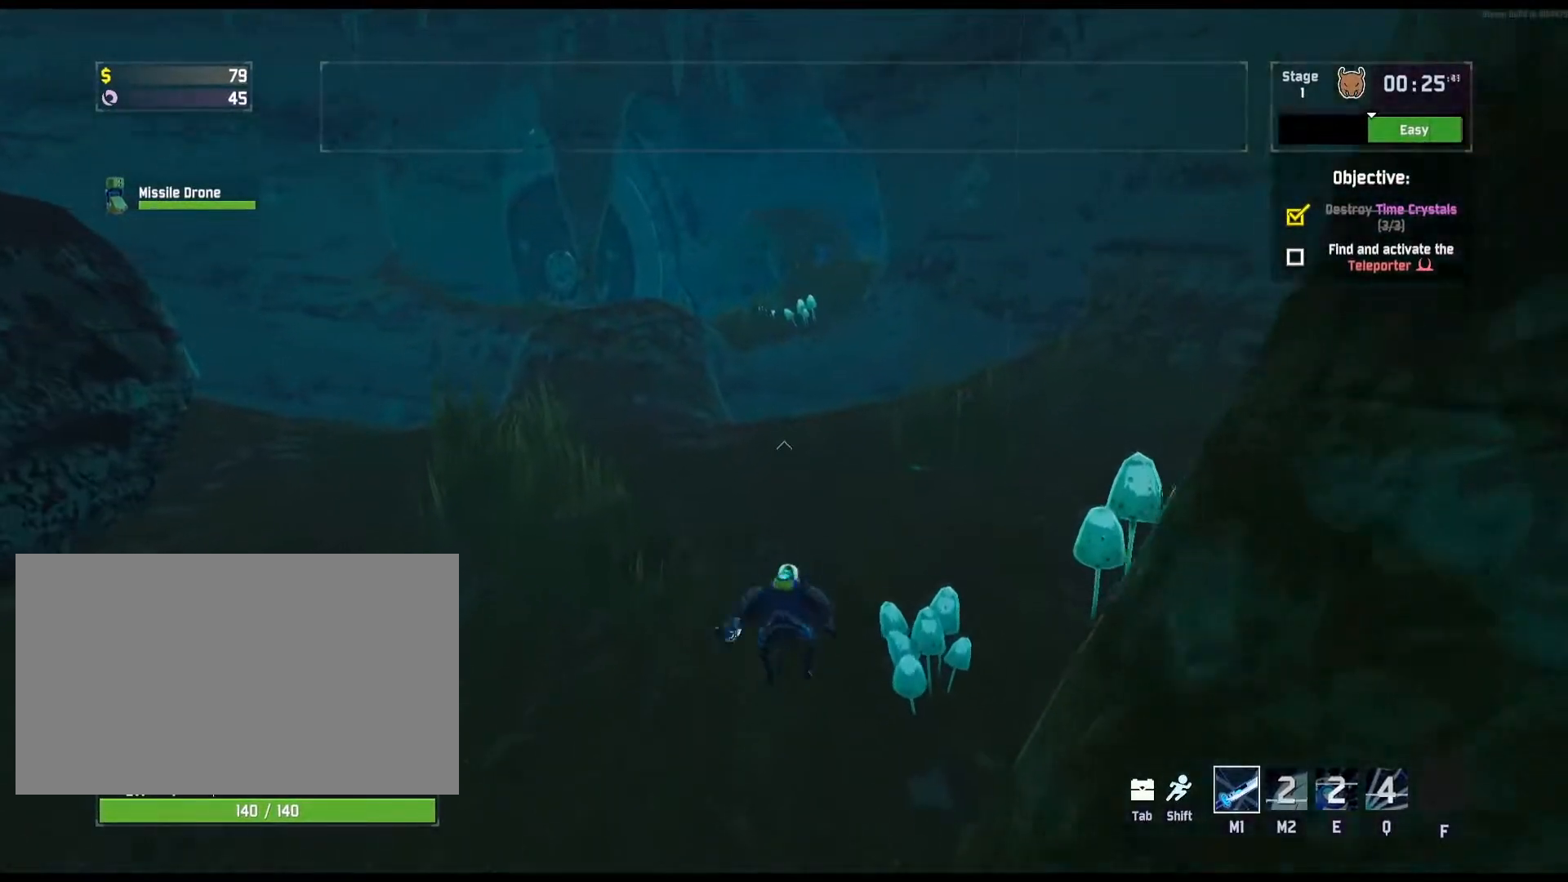
{"keys": ["w"], "mouse": [], "events": [[117, "shift", "up"]]}
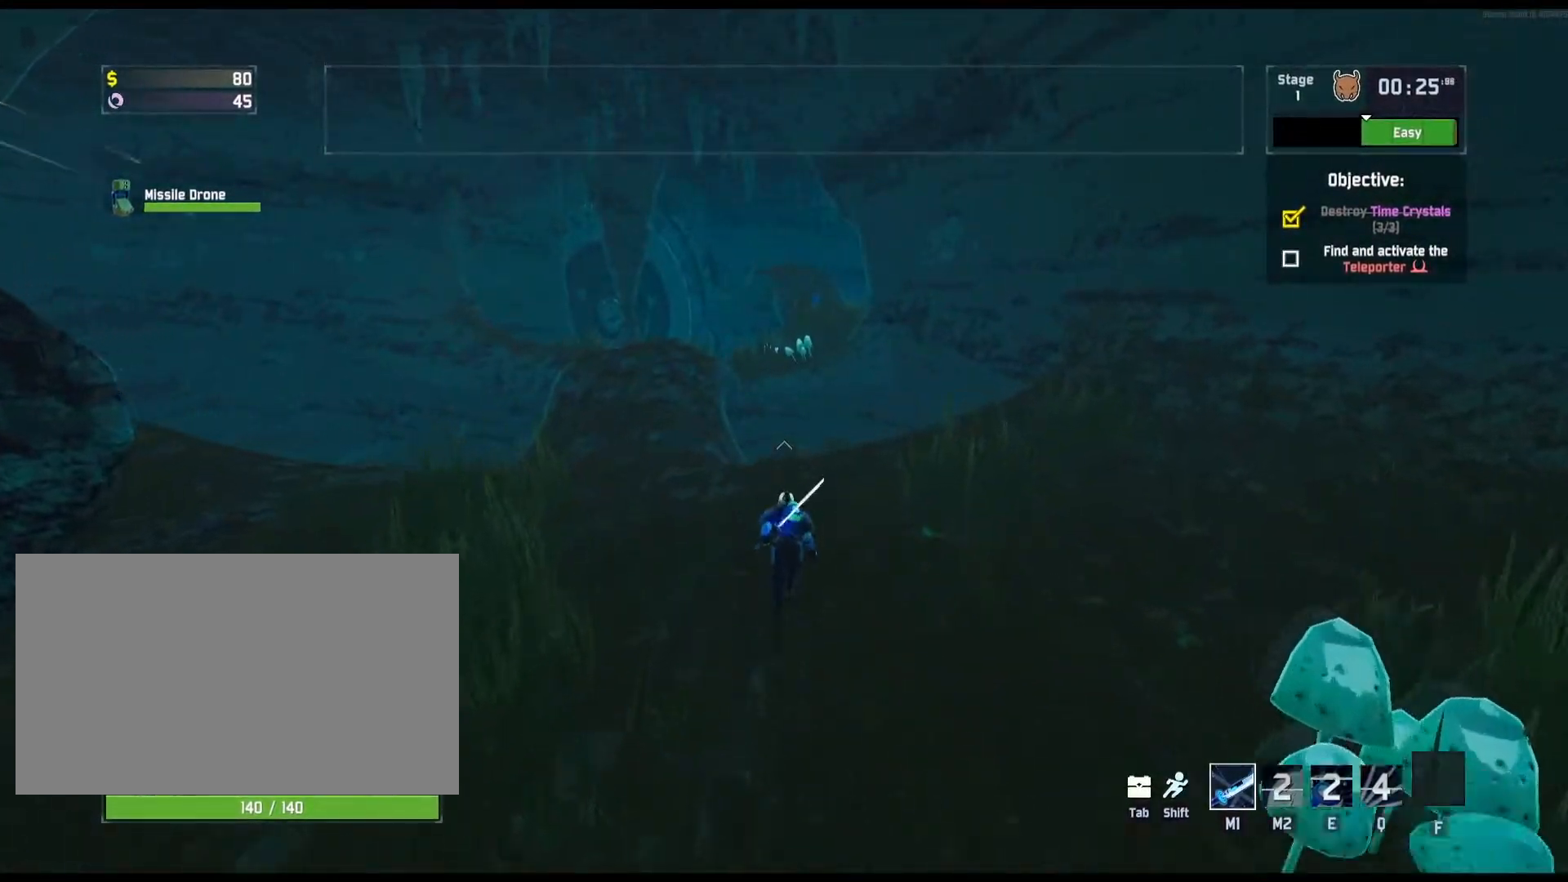
{"keys": ["w"], "mouse": [], "events": []}
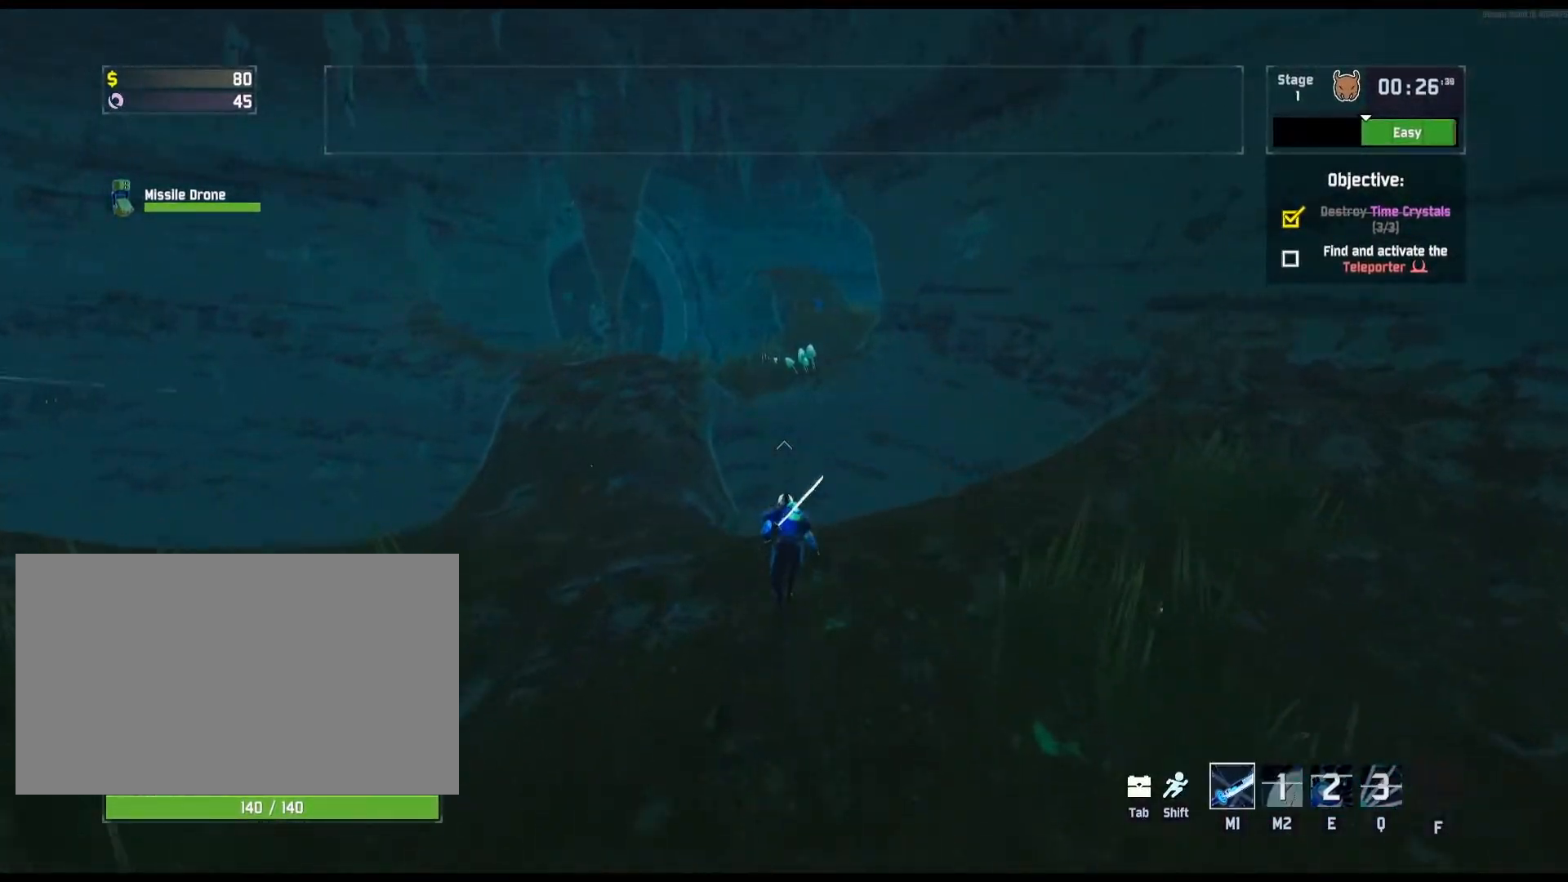
{"keys": ["space", "w"], "mouse": [], "events": [[233, "space", "down"], [333, "space", "up"], [417, "space", "down"]]}
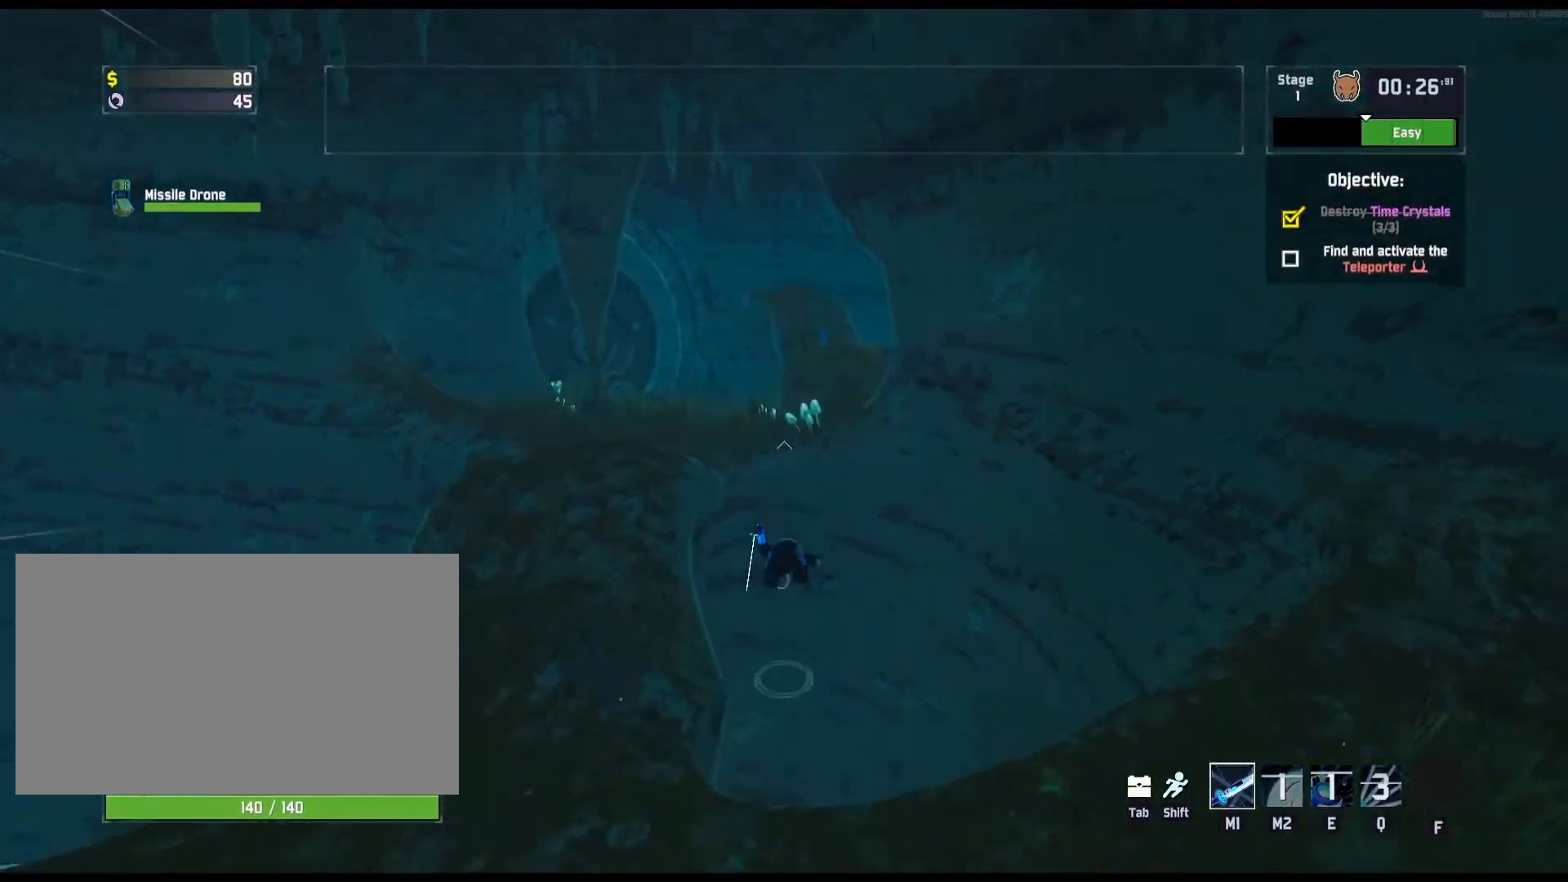
{"keys": ["w"], "mouse": [], "events": [[50, "space", "up"], [333, "e", "down"], [383, "e", "up"], [450, "e", "down"], [500, "e", "up"]]}
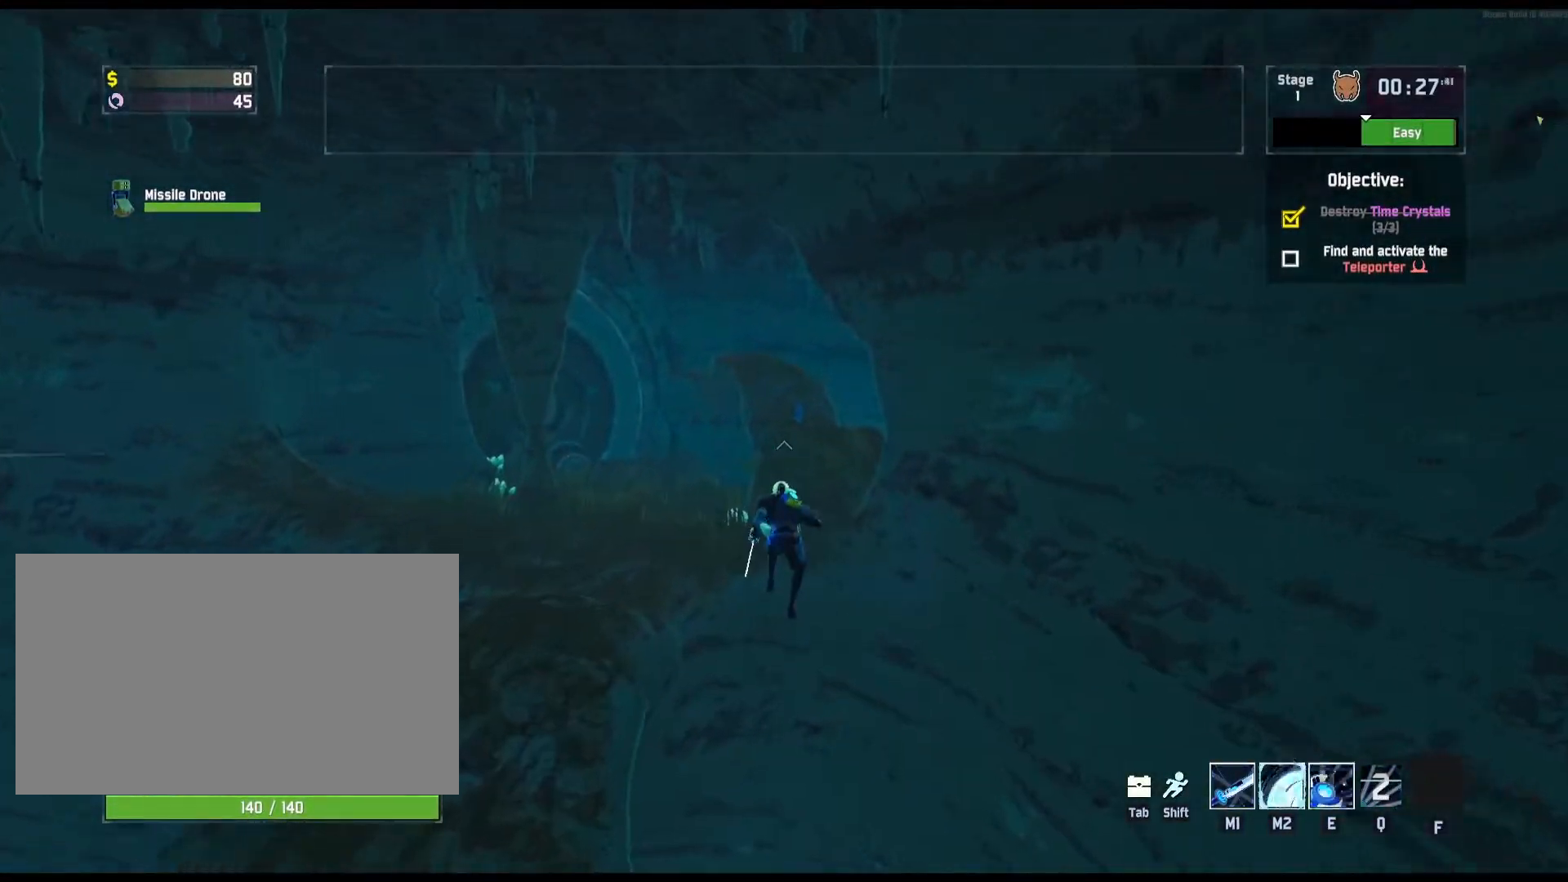
{"keys": ["shift", "w"], "mouse": [], "events": [[67, "e", "down"], [133, "e", "up"], [200, "e", "down"], [250, "e", "up"], [300, "e", "down"], [383, "e", "up"], [483, "shift", "down"]]}
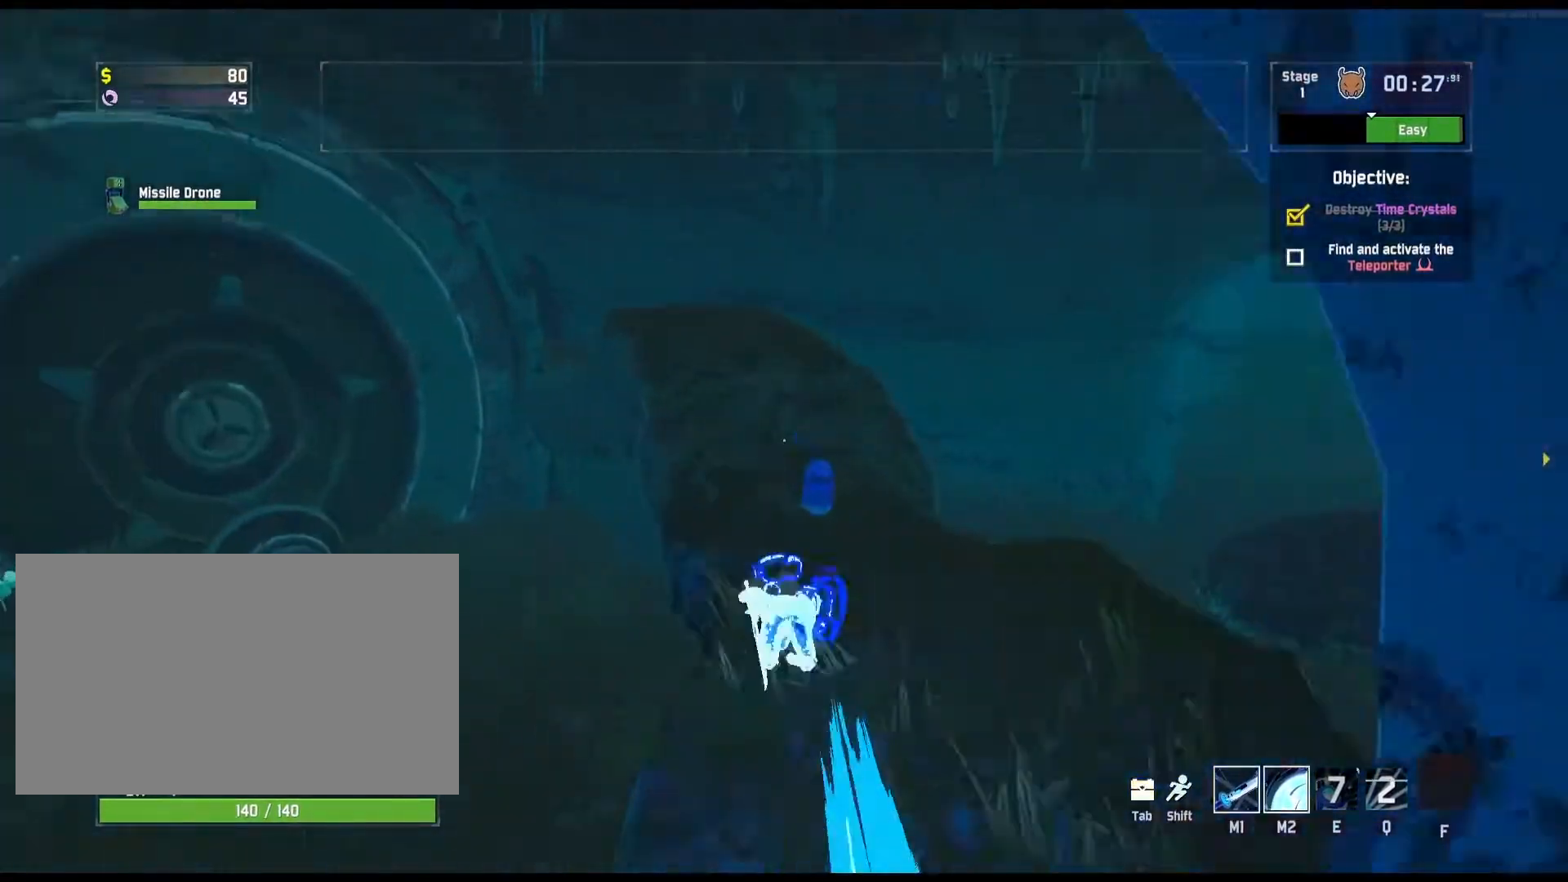
{"keys": ["r", "w"], "mouse": [], "events": [[17, "r", "down"], [100, "shift", "up"]]}
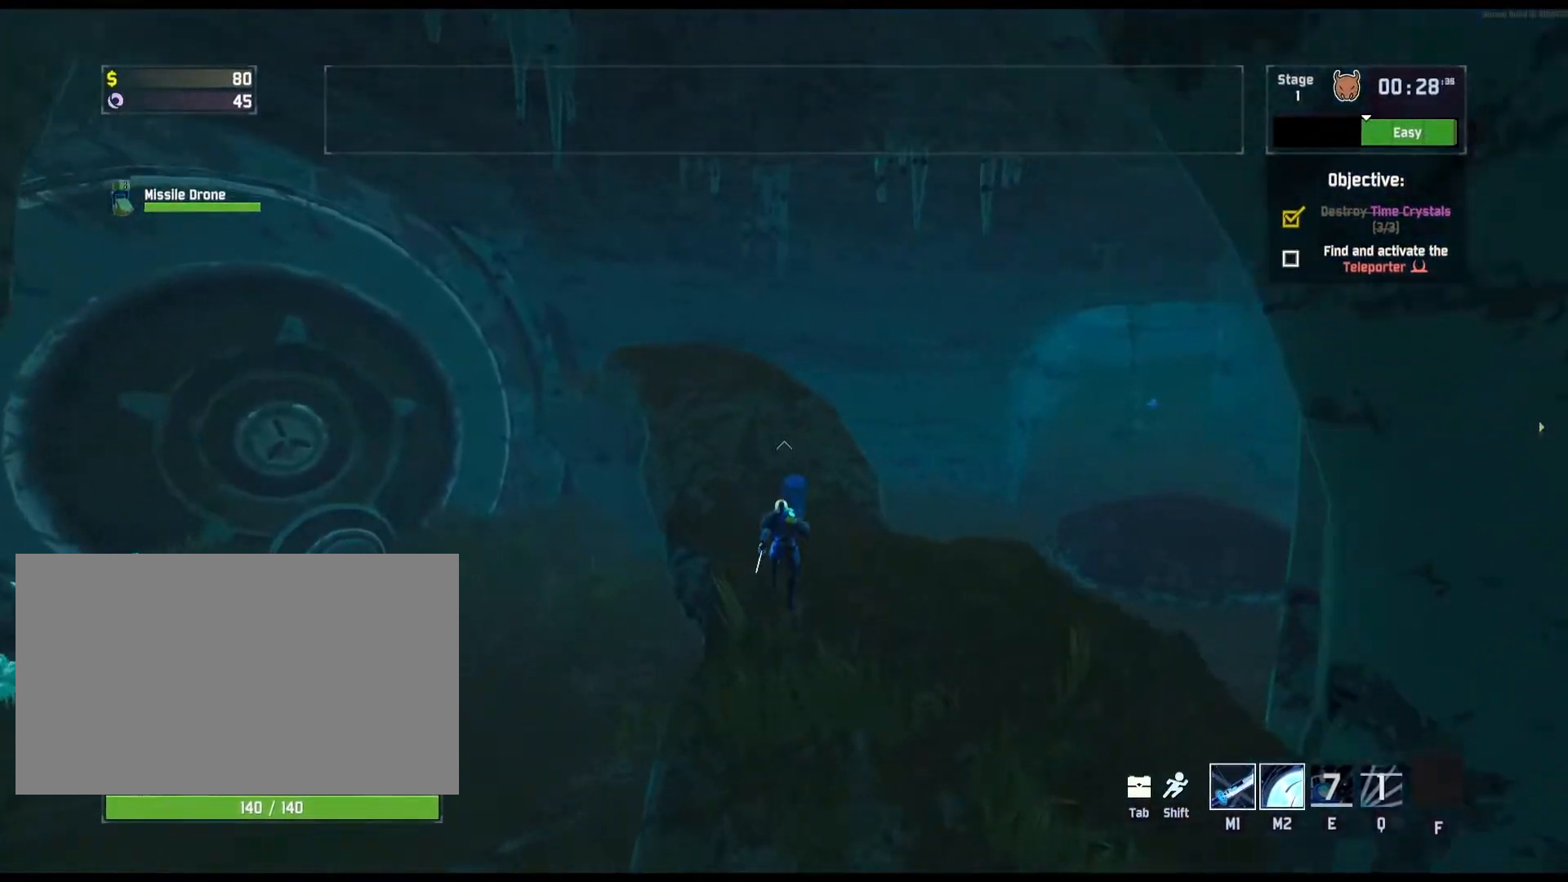
{"keys": ["r", "w"], "mouse": ["right"], "events": [[267, "mouse_right", "down"]]}
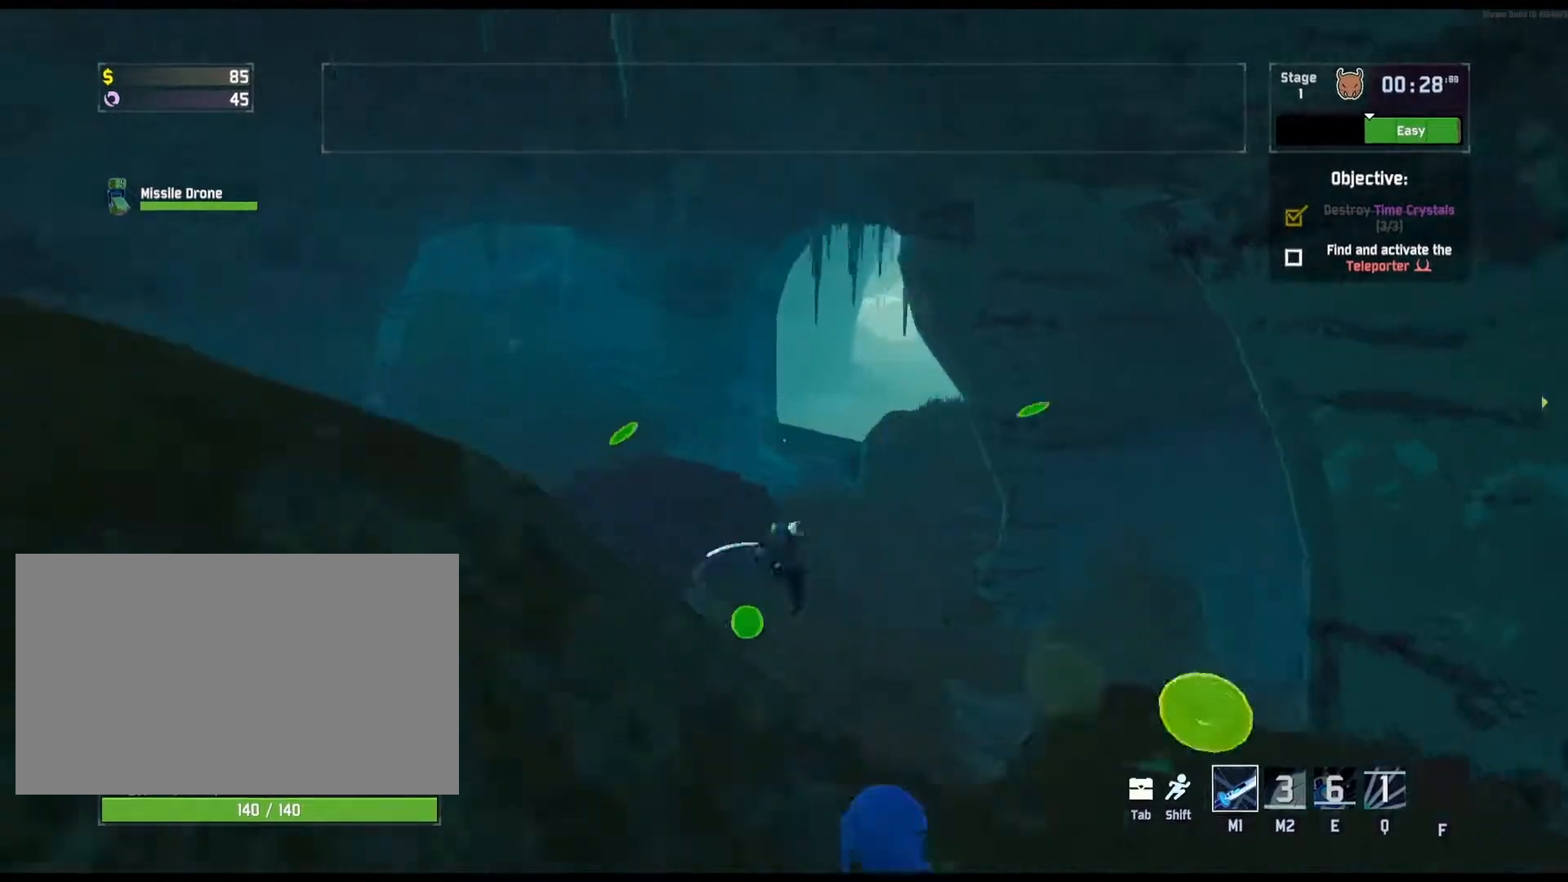
{"keys": ["r", "shift", "w"], "mouse": [], "events": [[217, "mouse_right", "up"], [350, "shift", "down"]]}